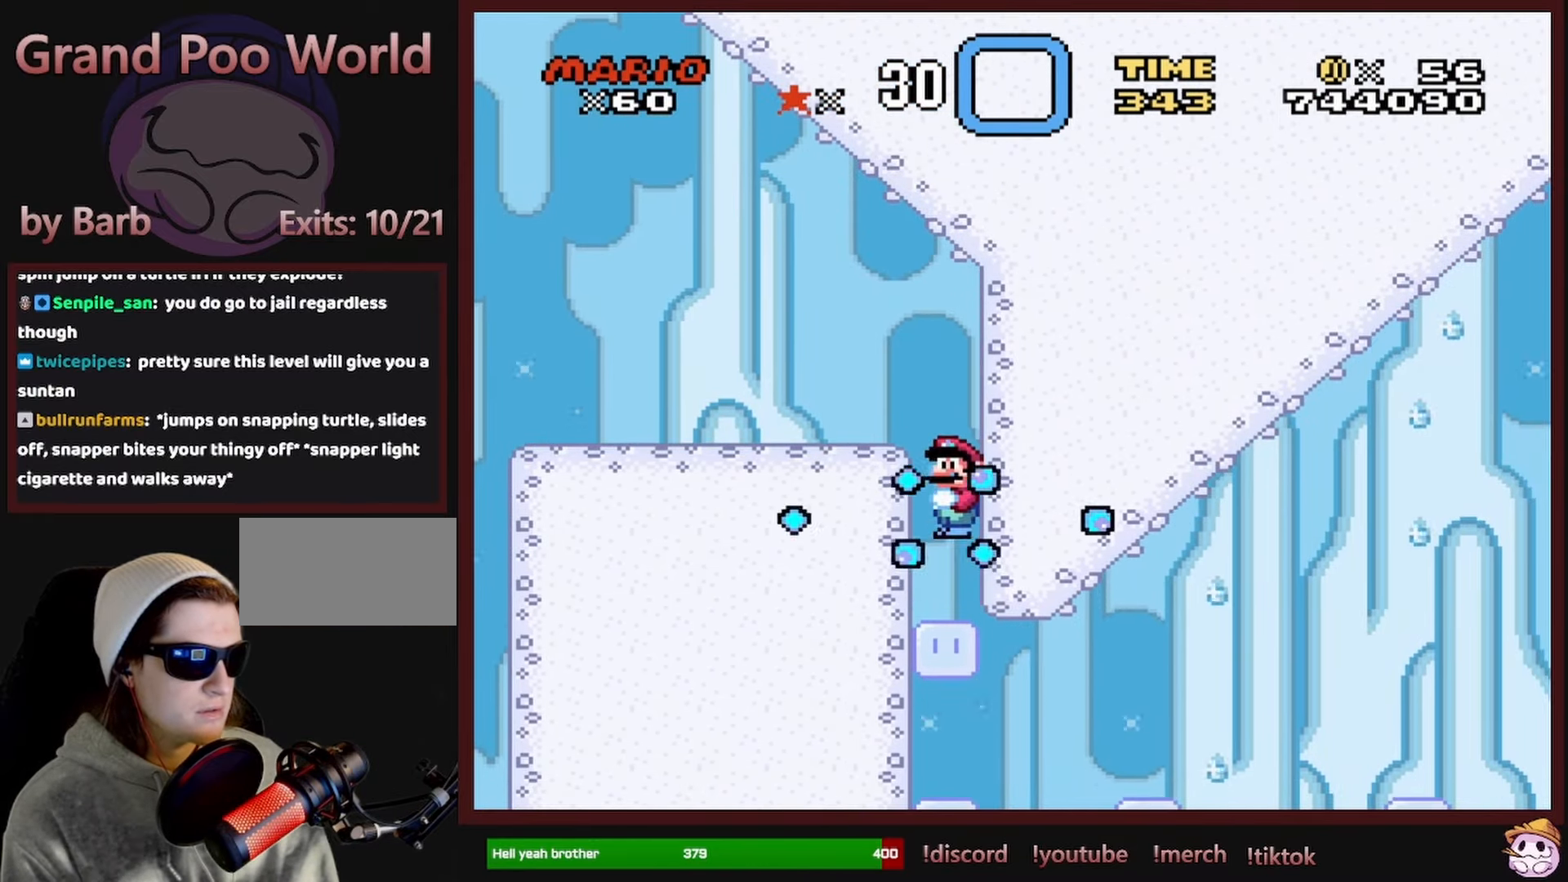
Gameplay with a controller (Nintendo layout); each line is a JSON object with the inputs held at the frame after it. "events" lists button and stick changes between this image and that frame as [ms after this image, input, new state], when the widget could be followed in between. Not read: L1 L3 R1 R3 SELECT.
{"buttons": ["A", "X"], "events": []}
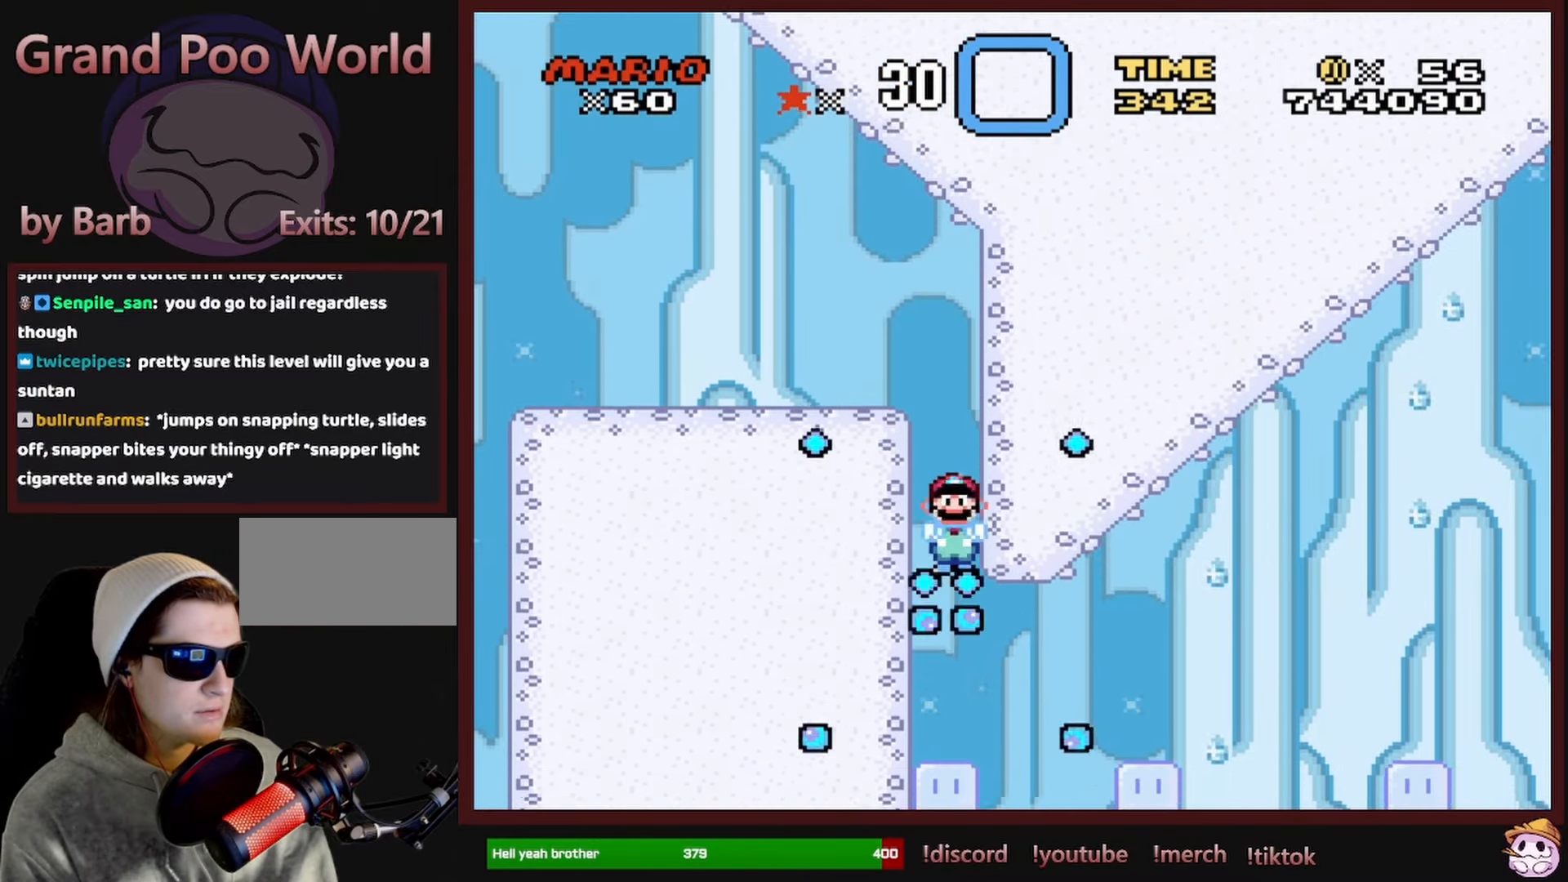
{"buttons": ["A", "X"], "events": []}
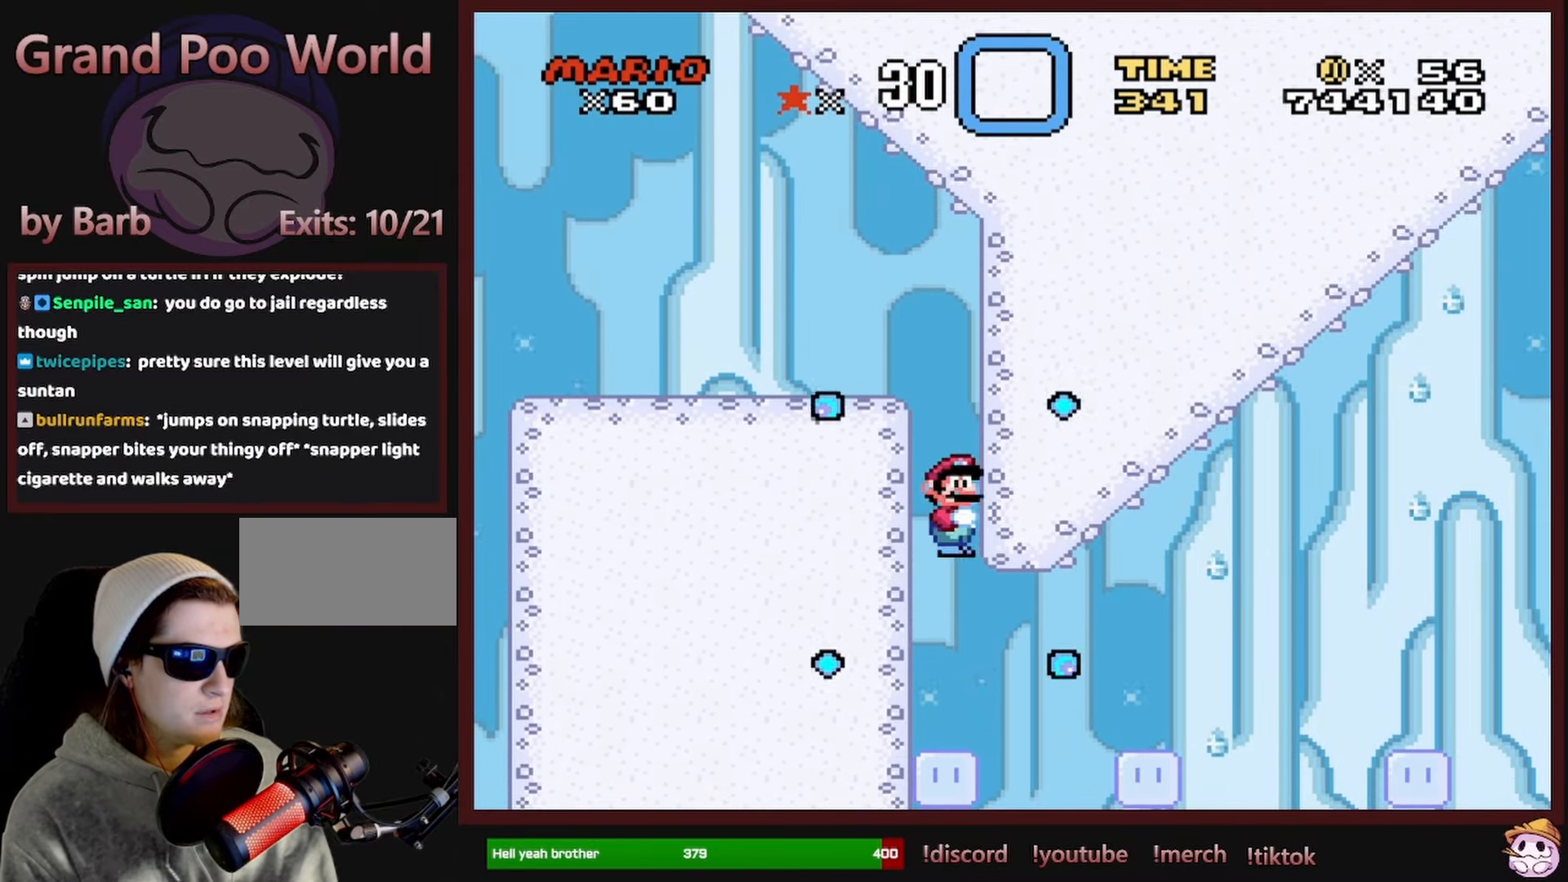
{"buttons": ["A", "X", "DPAD_RIGHT"], "events": [[166, "DPAD_RIGHT", "down"]]}
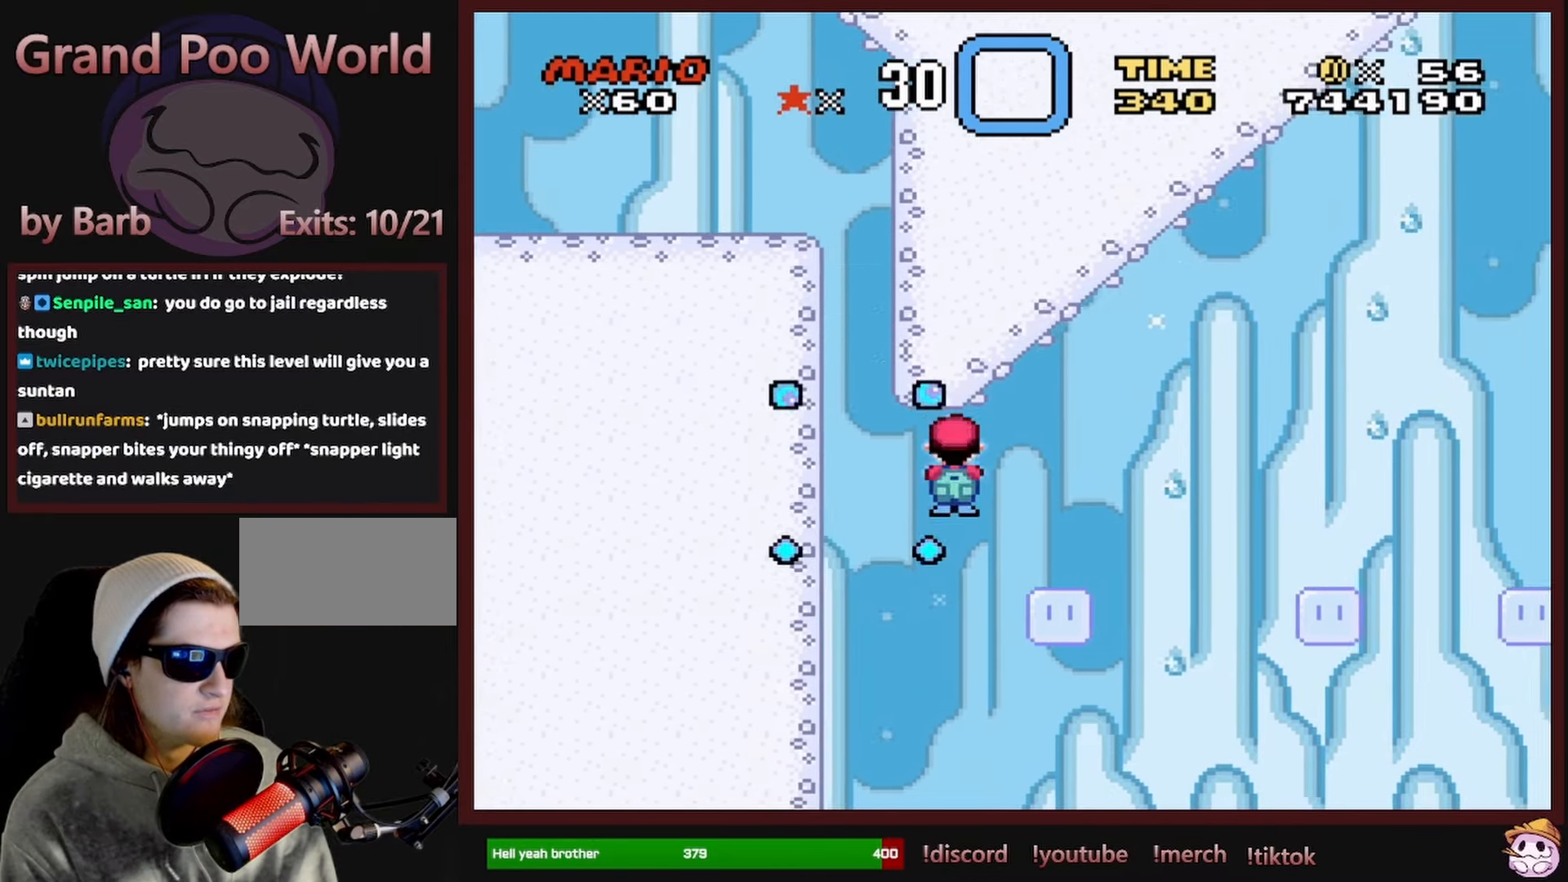
{"buttons": ["A", "X", "DPAD_RIGHT"], "events": [[150, "DPAD_RIGHT", "up"], [166, "DPAD_UP", "down"], [183, "DPAD_LEFT", "down"], [183, "DPAD_UP", "up"], [233, "DPAD_LEFT", "up"], [266, "DPAD_RIGHT", "down"]]}
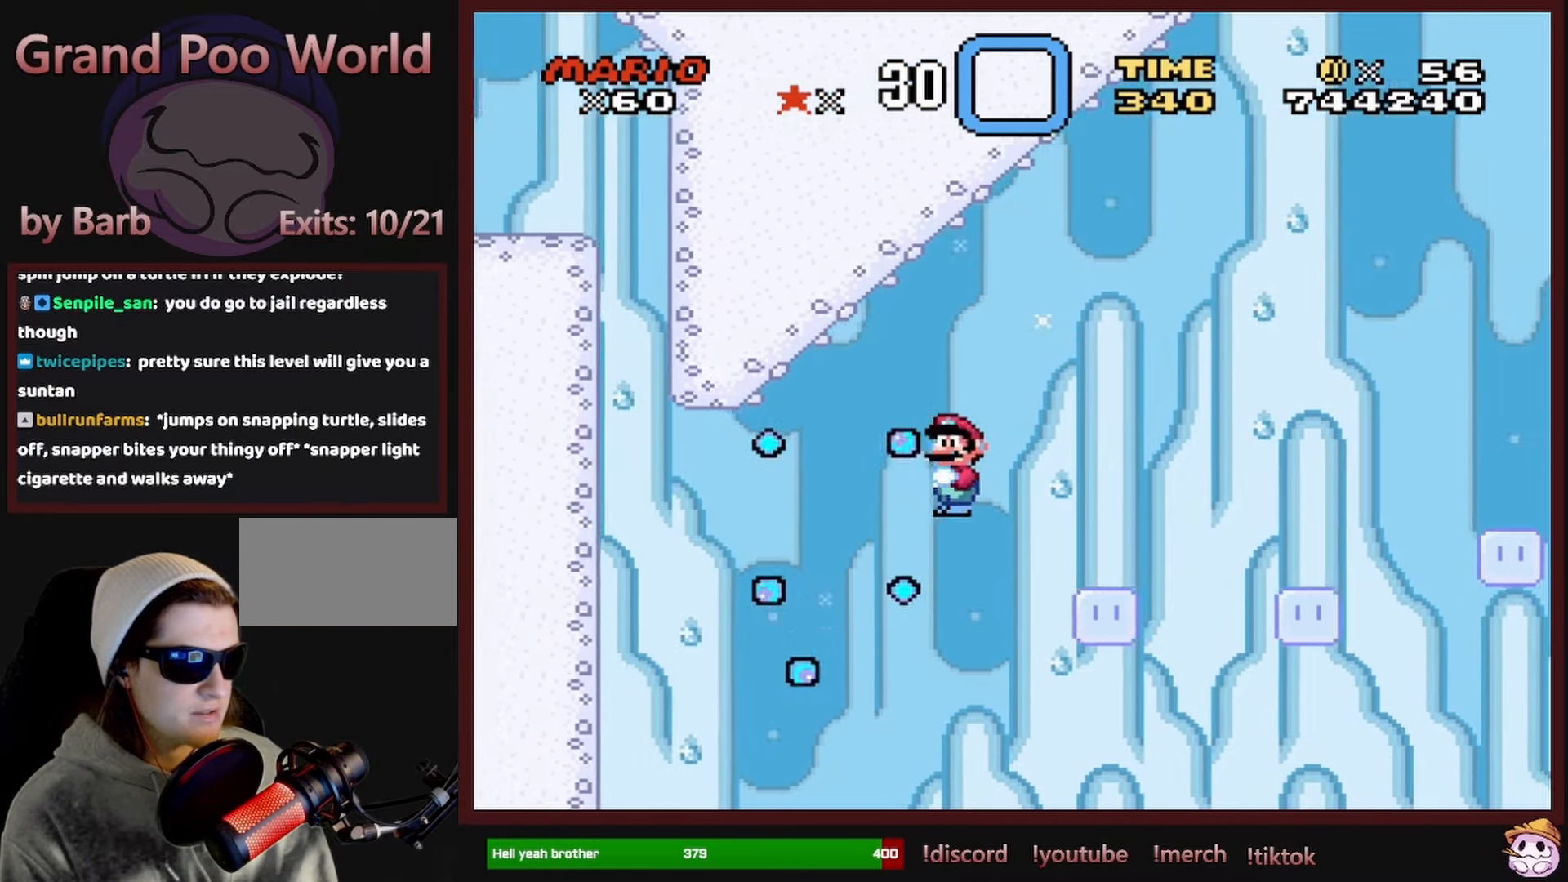
{"buttons": ["A", "X", "DPAD_RIGHT"], "events": []}
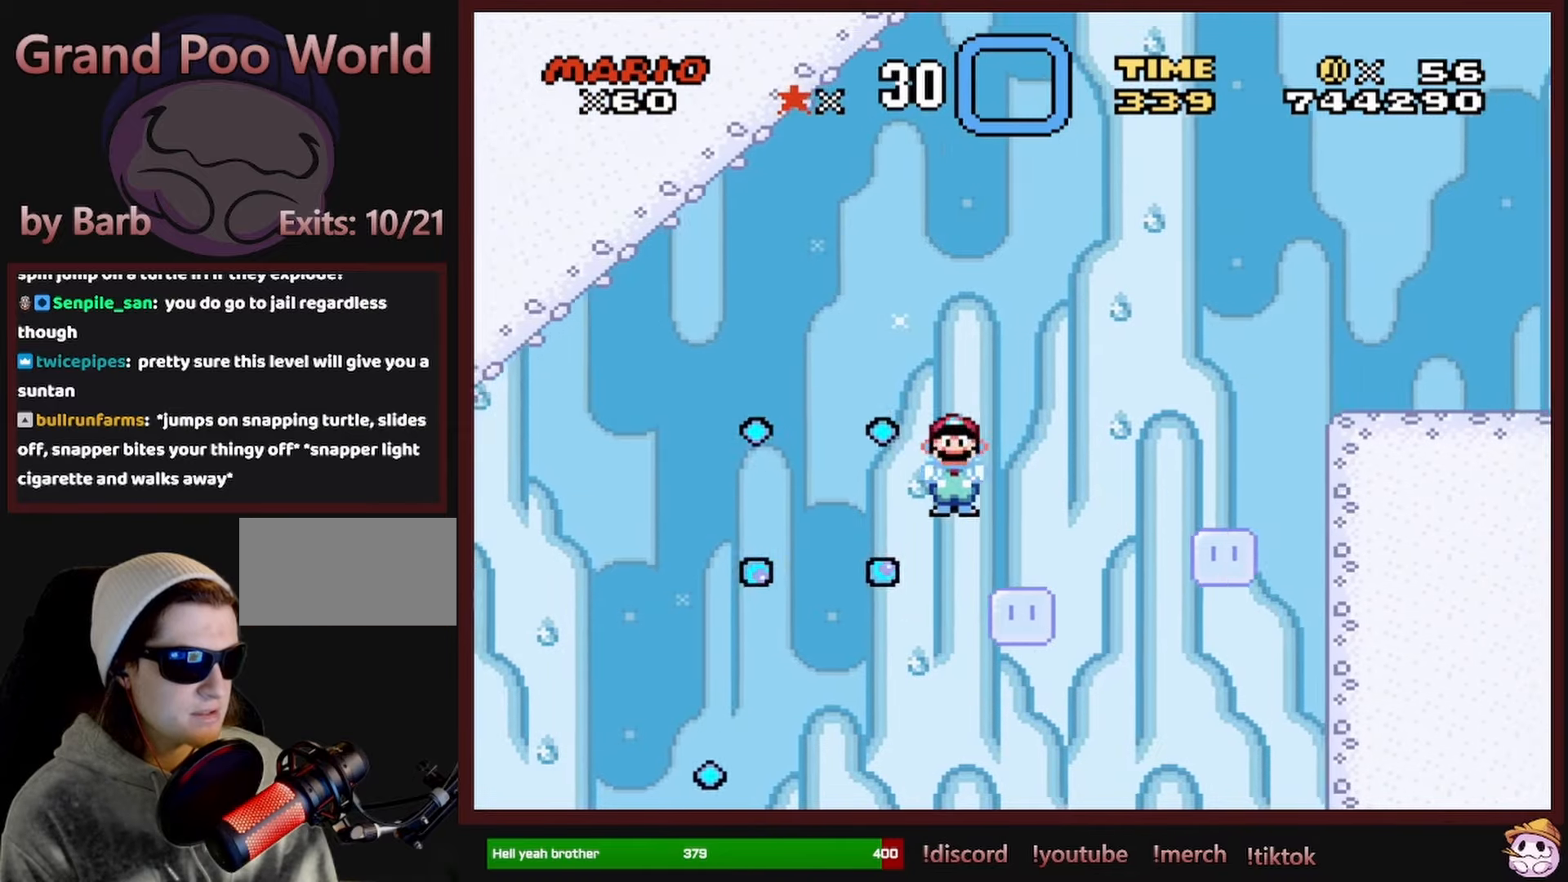
{"buttons": ["B", "Y", "DPAD_RIGHT"], "events": [[17, "DPAD_RIGHT", "up"], [33, "DPAD_UP", "down"], [50, "DPAD_UP", "up"], [67, "DPAD_LEFT", "down"], [183, "A", "up"], [233, "DPAD_LEFT", "up"], [317, "X", "up"], [350, "DPAD_RIGHT", "down"], [400, "Y", "down"], [450, "B", "down"]]}
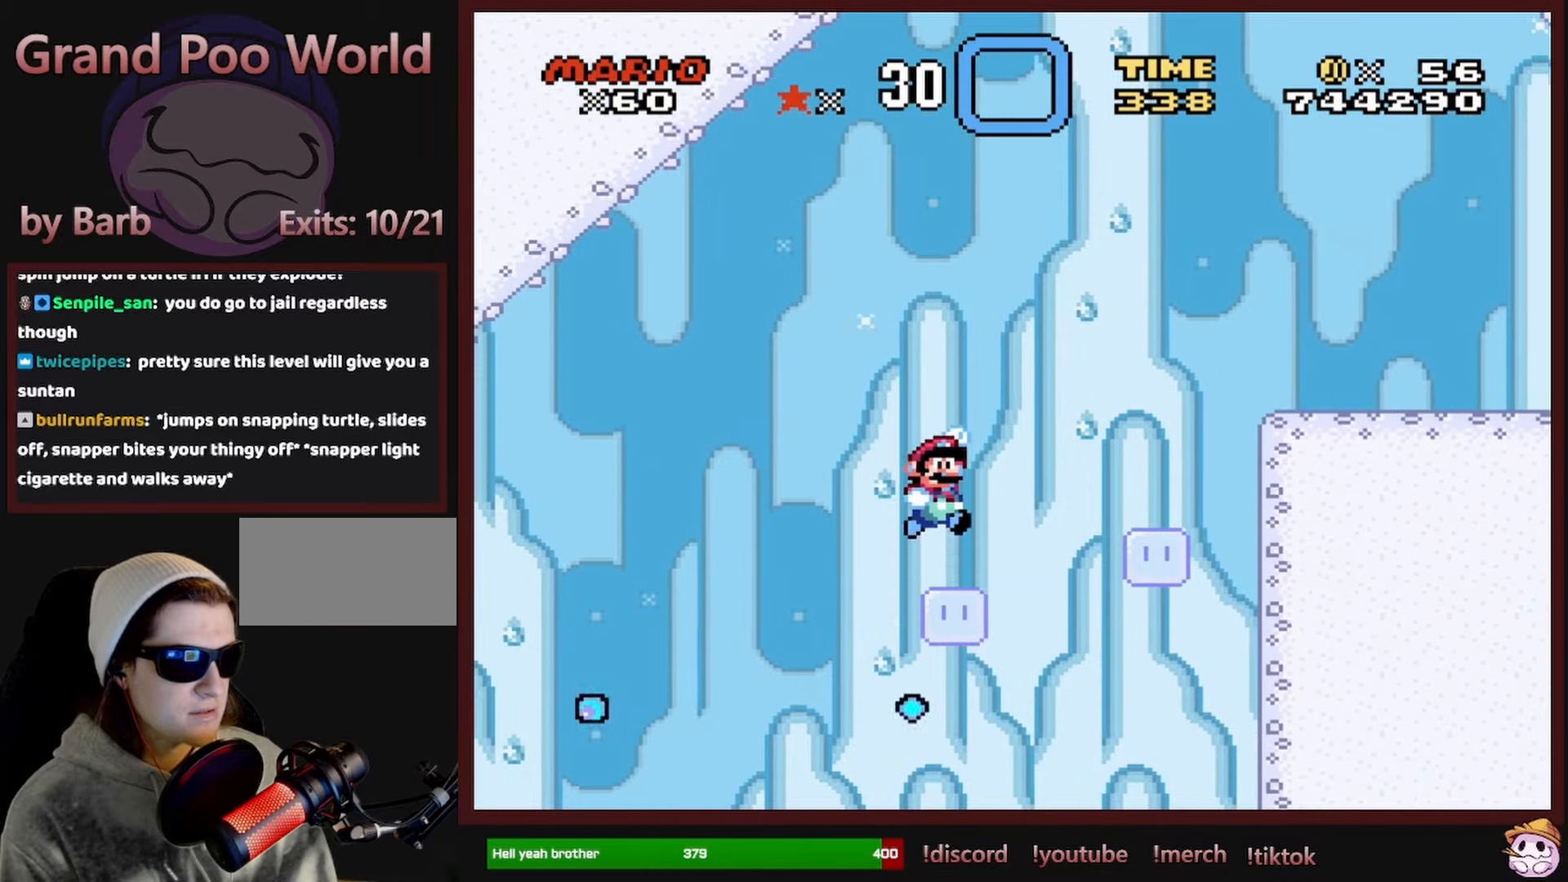
{"buttons": ["Y", "DPAD_LEFT"], "events": [[67, "B", "up"], [217, "B", "down"], [400, "B", "up"], [433, "DPAD_RIGHT", "up"], [467, "DPAD_LEFT", "down"]]}
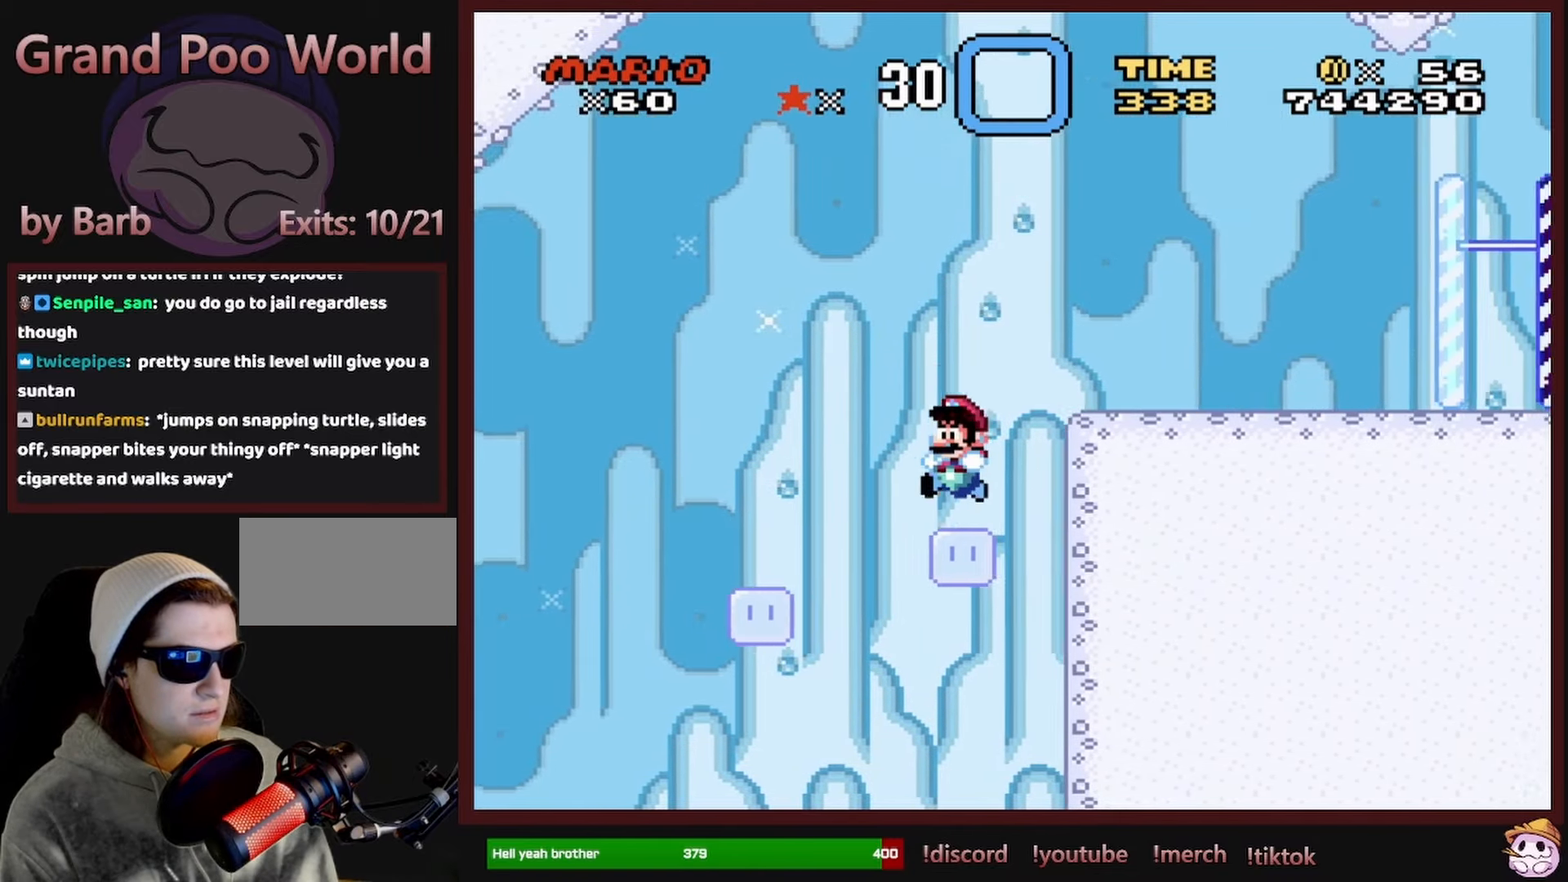
{"buttons": ["Y", "DPAD_RIGHT"], "events": [[133, "B", "down"], [133, "DPAD_LEFT", "up"], [133, "DPAD_UP", "down"], [150, "DPAD_RIGHT", "down"], [150, "DPAD_UP", "up"], [483, "B", "up"]]}
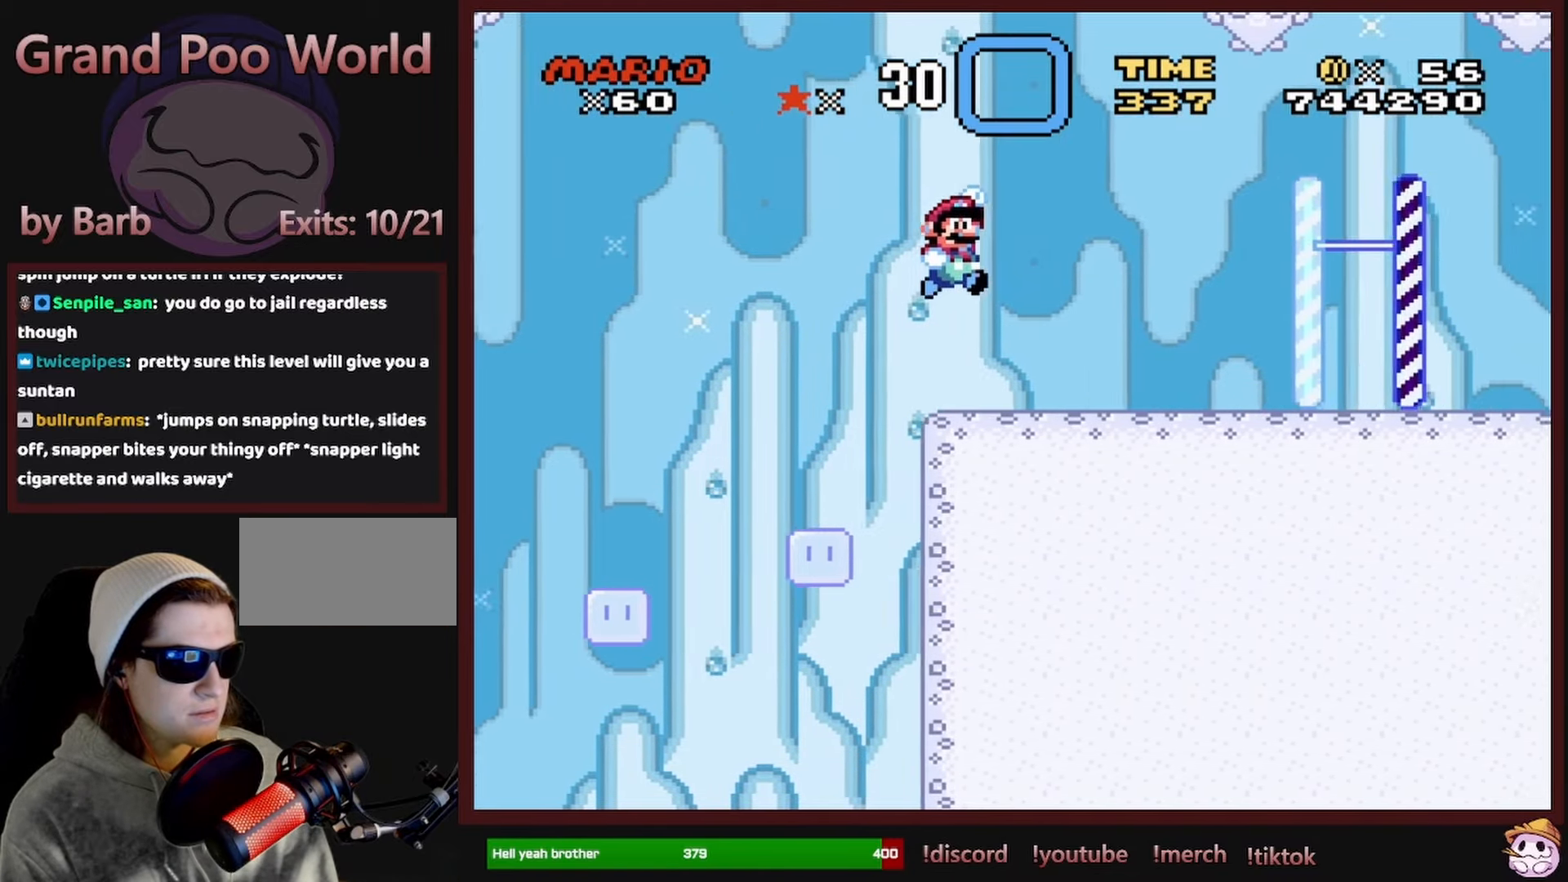
{"buttons": ["Y", "DPAD_RIGHT"], "events": []}
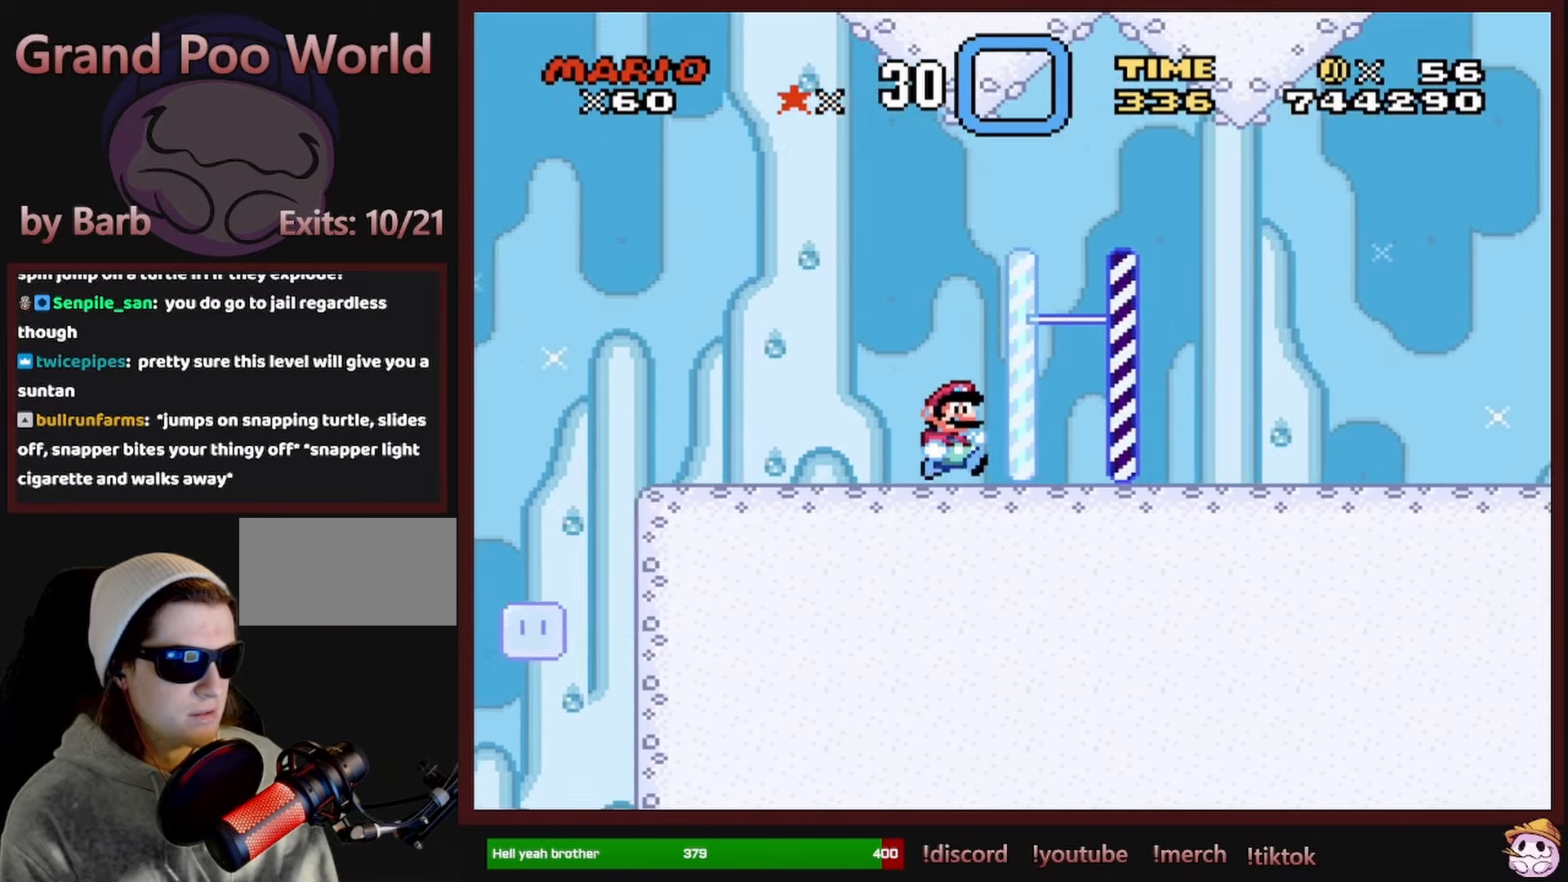
{"buttons": ["Y"], "events": [[67, "B", "down"], [150, "DPAD_RIGHT", "up"], [150, "DPAD_UP", "down"], [167, "B", "up"], [167, "DPAD_LEFT", "down"], [167, "DPAD_UP", "up"], [267, "B", "down"], [350, "DPAD_LEFT", "up"], [500, "B", "up"]]}
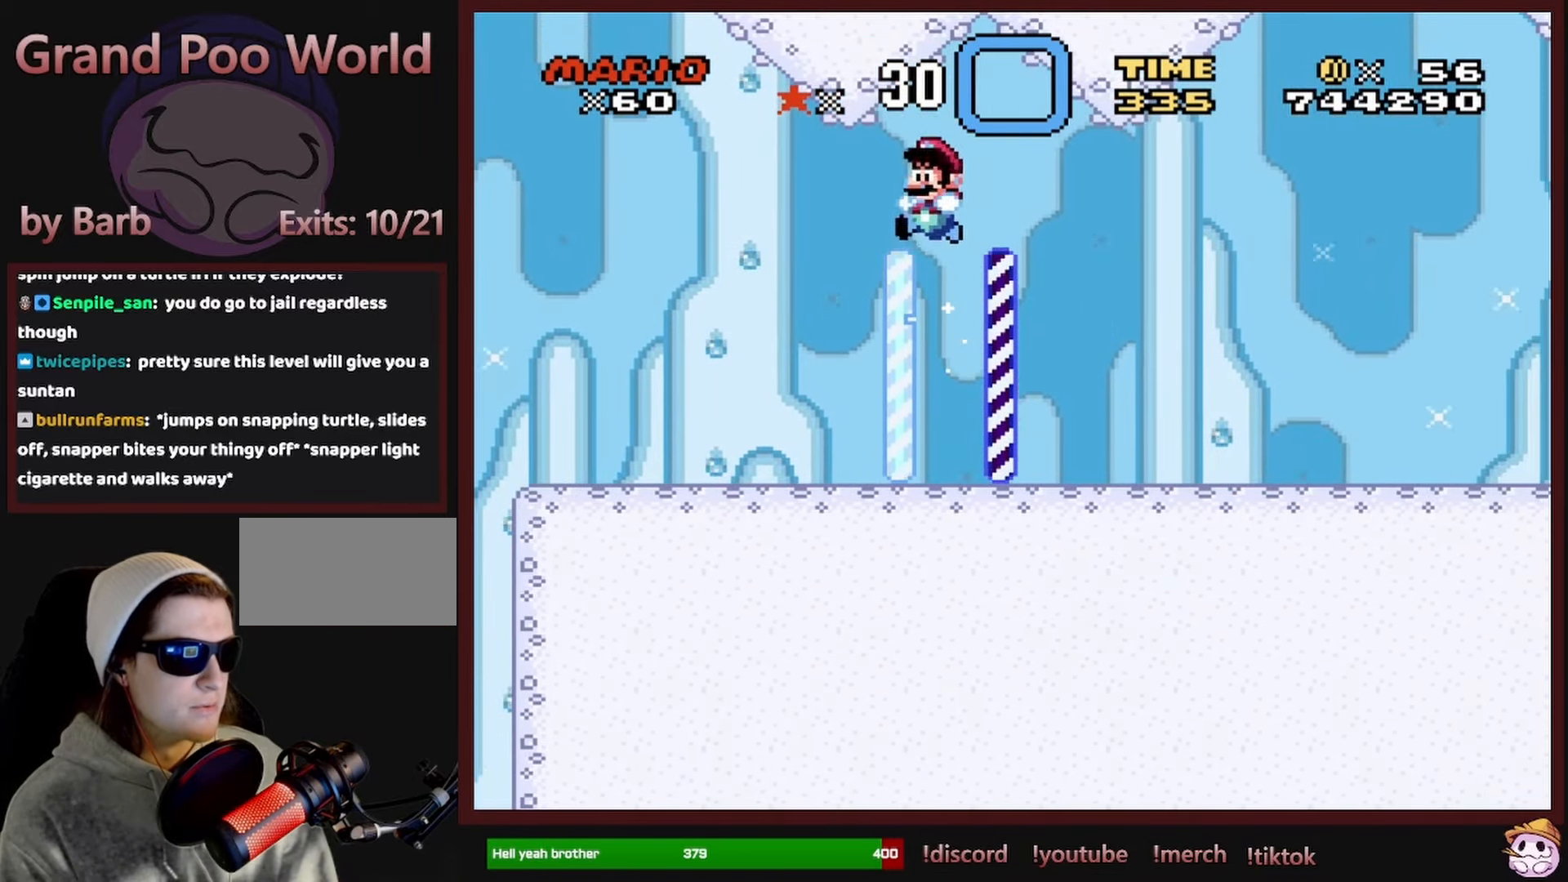
{"buttons": ["Y", "DPAD_RIGHT"], "events": [[33, "DPAD_RIGHT", "down"]]}
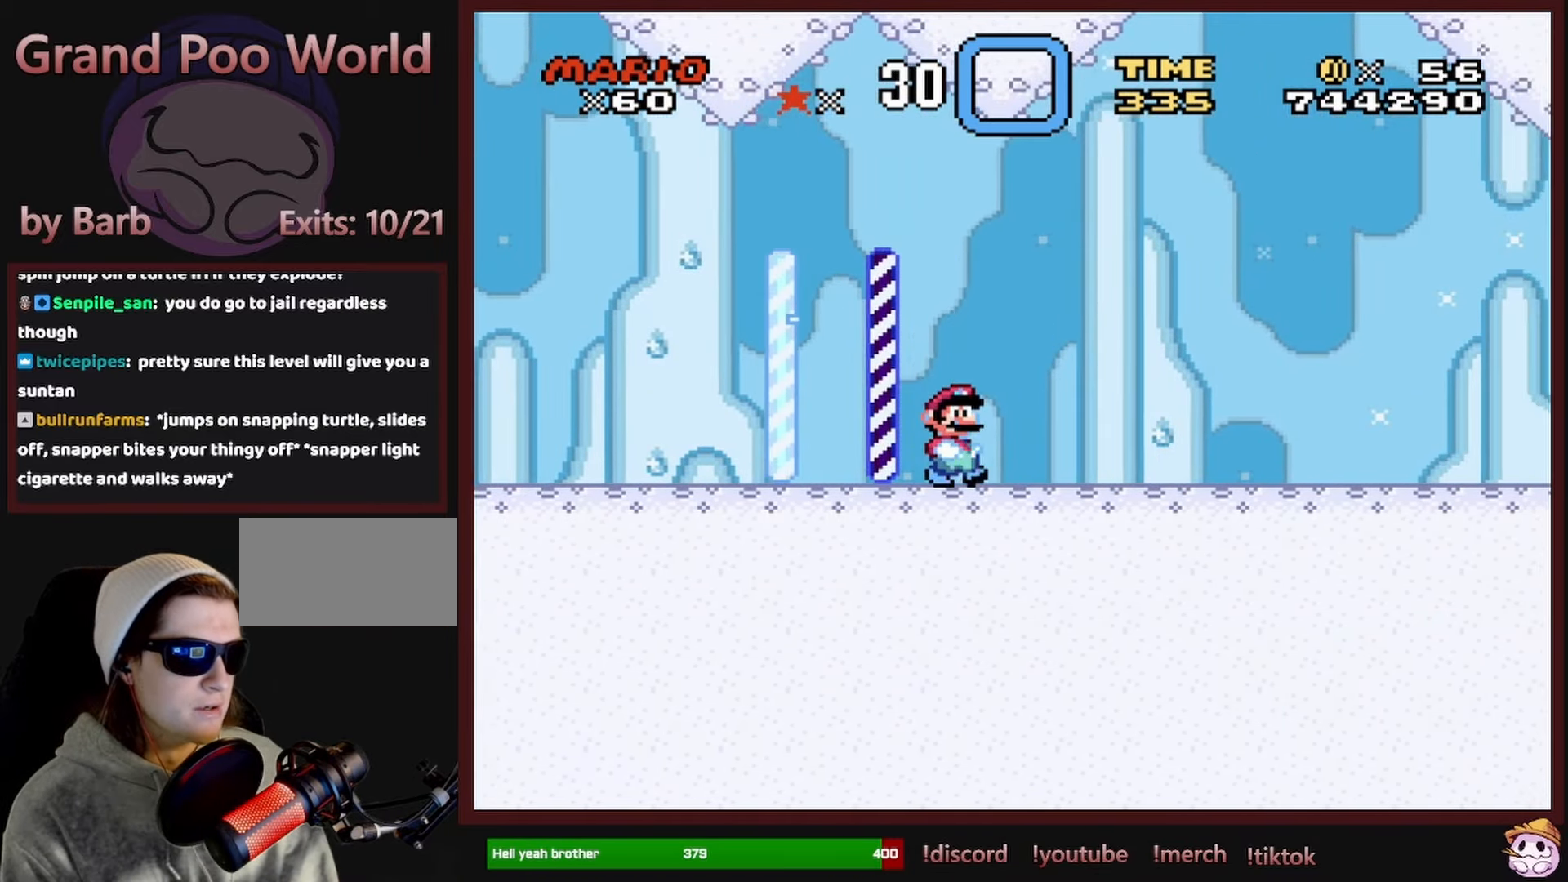
{"buttons": ["B", "Y", "DPAD_RIGHT"], "events": [[17, "B", "down"], [167, "B", "up"], [267, "B", "down"]]}
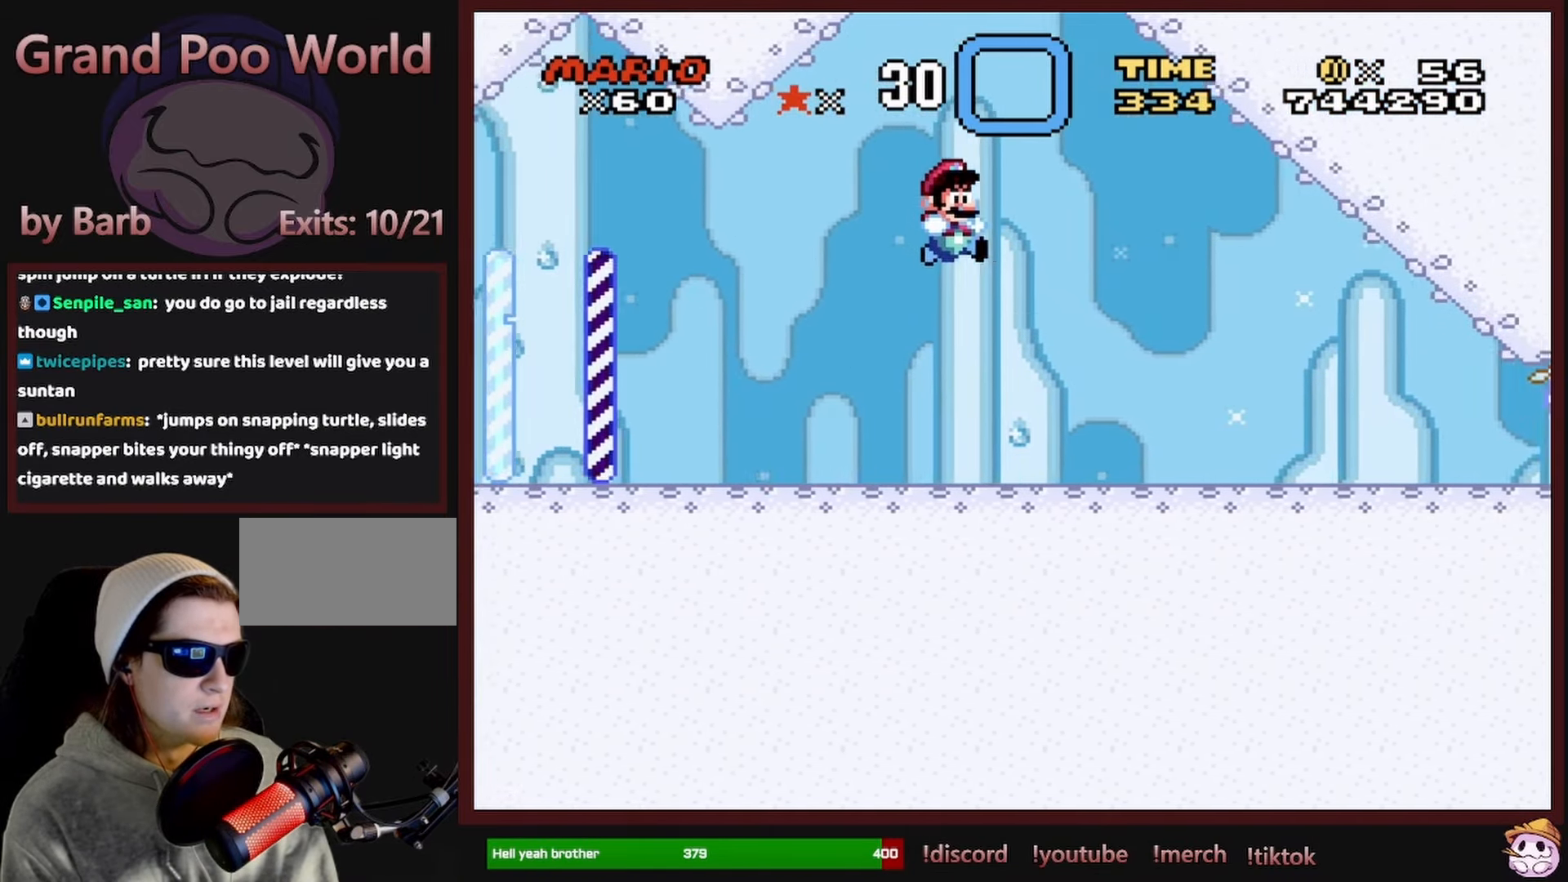
{"buttons": ["Y", "DPAD_LEFT"], "events": [[67, "B", "up"], [117, "DPAD_RIGHT", "up"], [117, "DPAD_UP", "down"], [133, "DPAD_LEFT", "down"], [133, "DPAD_UP", "up"]]}
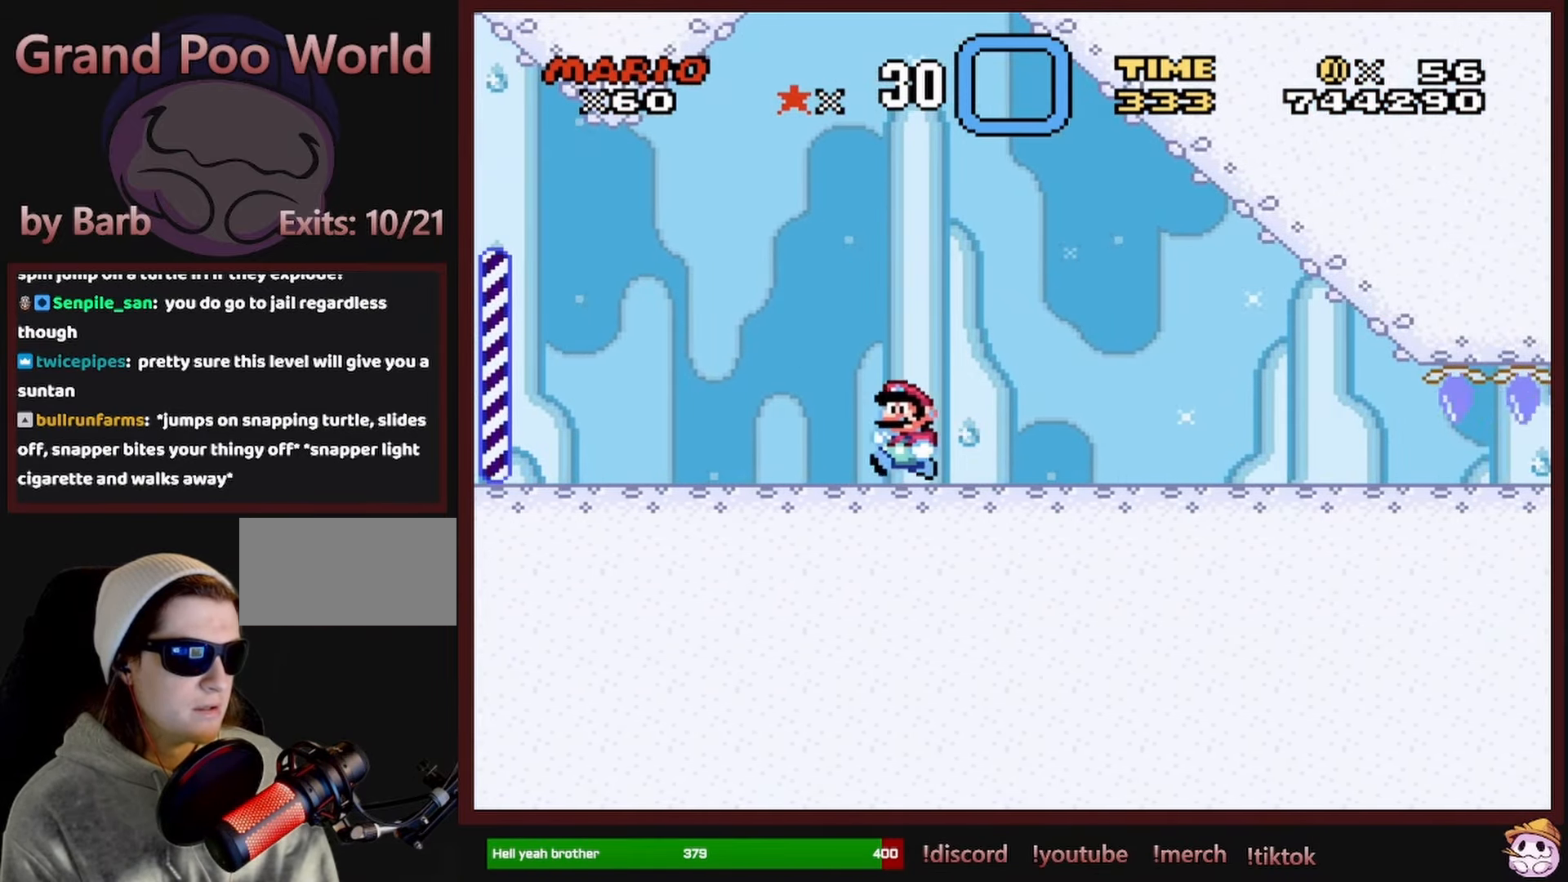
{"buttons": ["Y", "DPAD_LEFT"], "events": []}
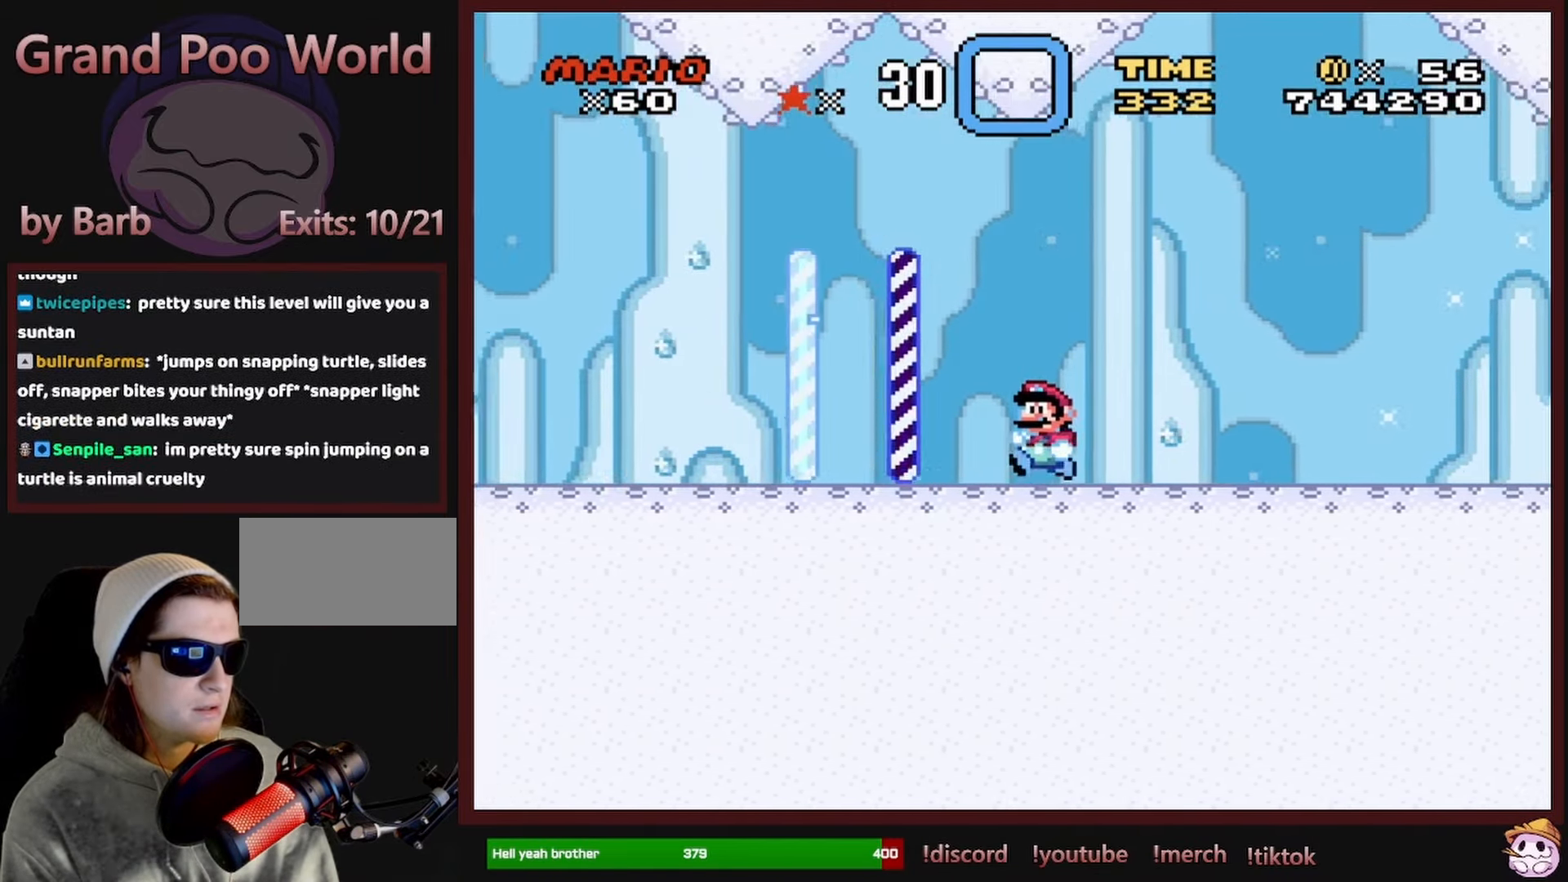
{"buttons": ["B", "Y", "DPAD_RIGHT"], "events": [[167, "B", "down"], [183, "DPAD_LEFT", "up"], [317, "B", "up"], [400, "B", "down"], [450, "DPAD_RIGHT", "down"]]}
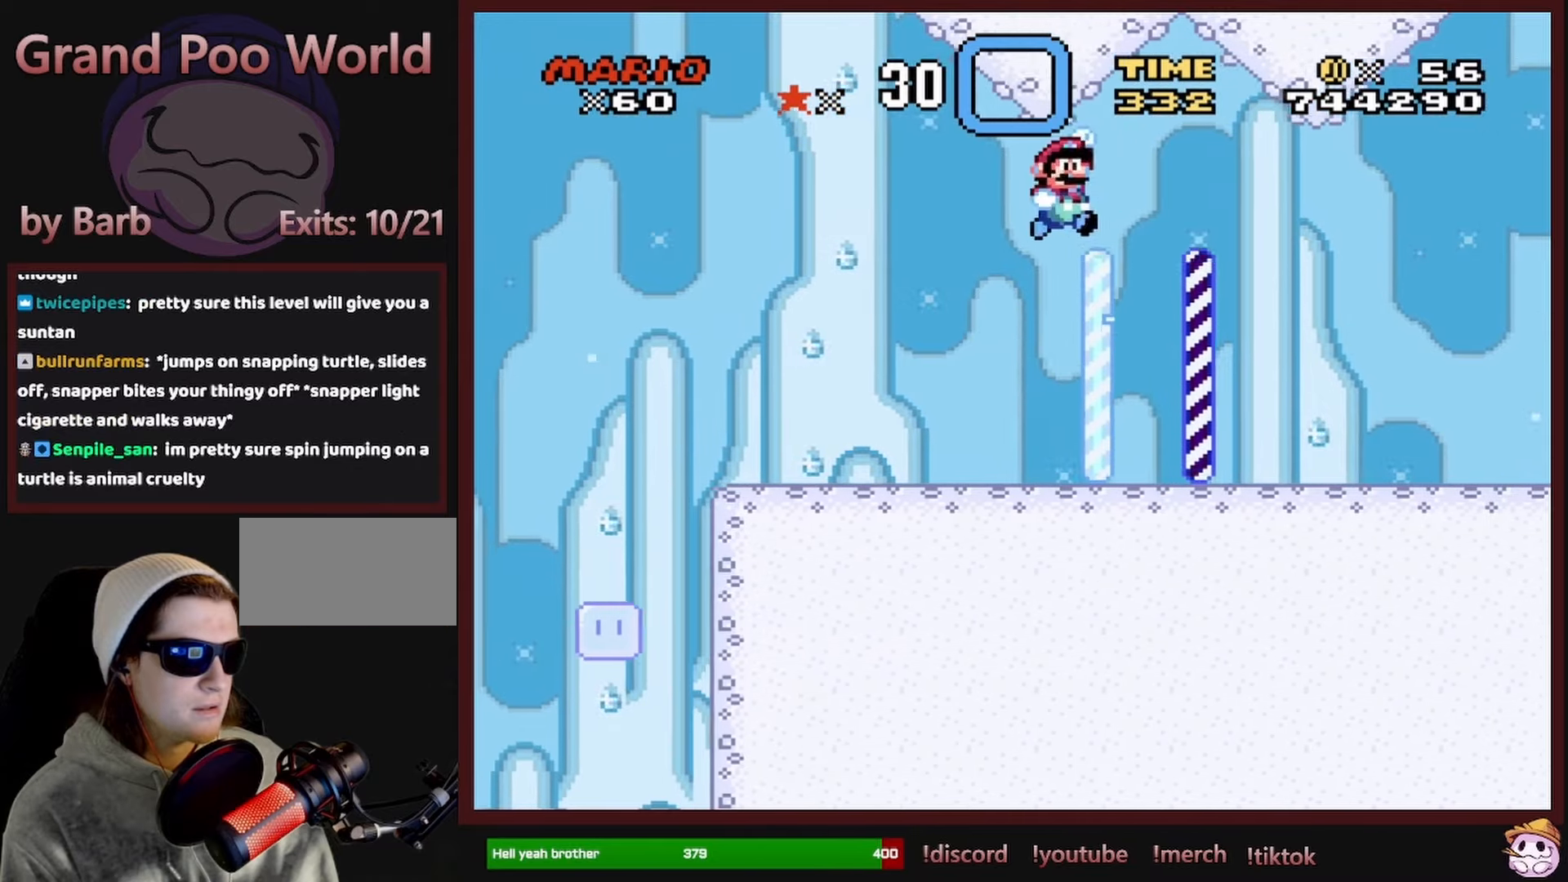
{"buttons": ["Y", "DPAD_RIGHT"], "events": [[200, "B", "up"]]}
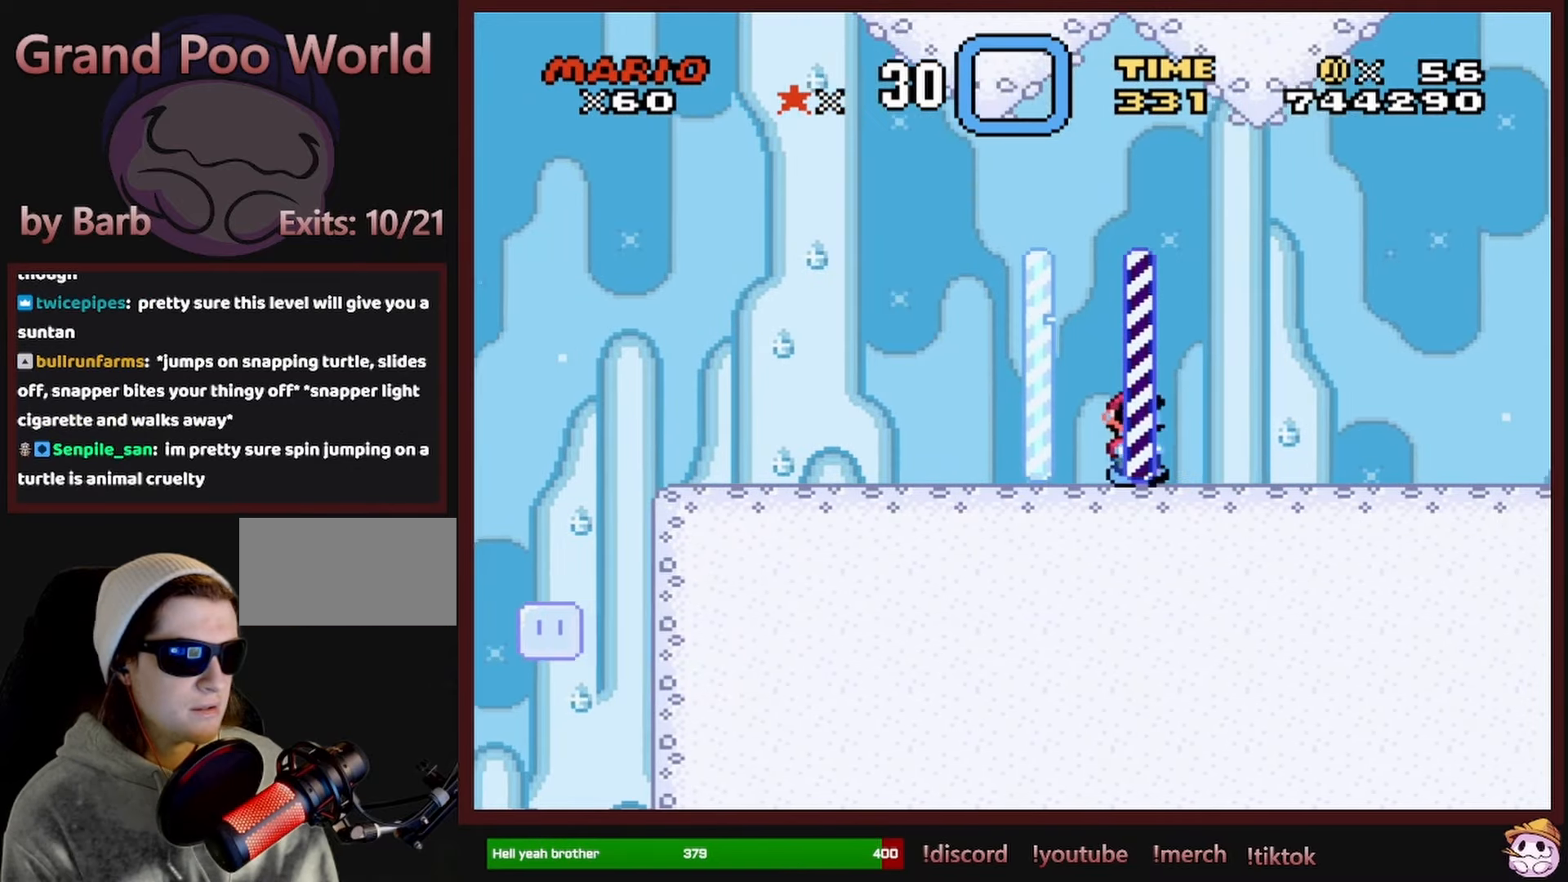
{"buttons": ["B", "Y"], "events": [[84, "B", "down"], [150, "DPAD_RIGHT", "up"]]}
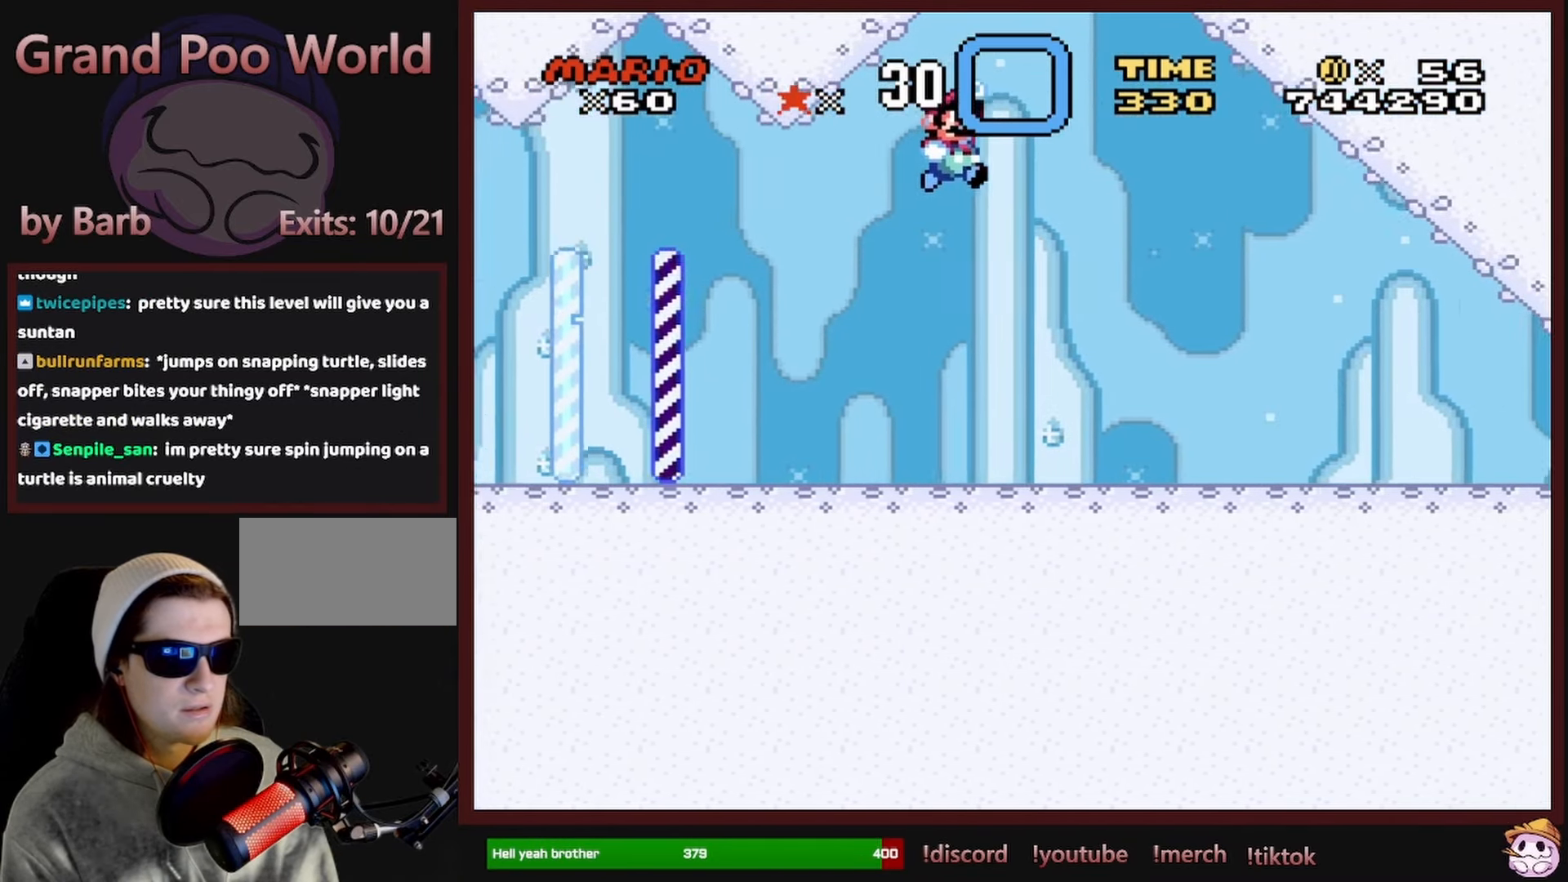
{"buttons": ["Y"], "events": [[100, "B", "up"], [167, "DPAD_LEFT", "down"], [400, "DPAD_LEFT", "up"]]}
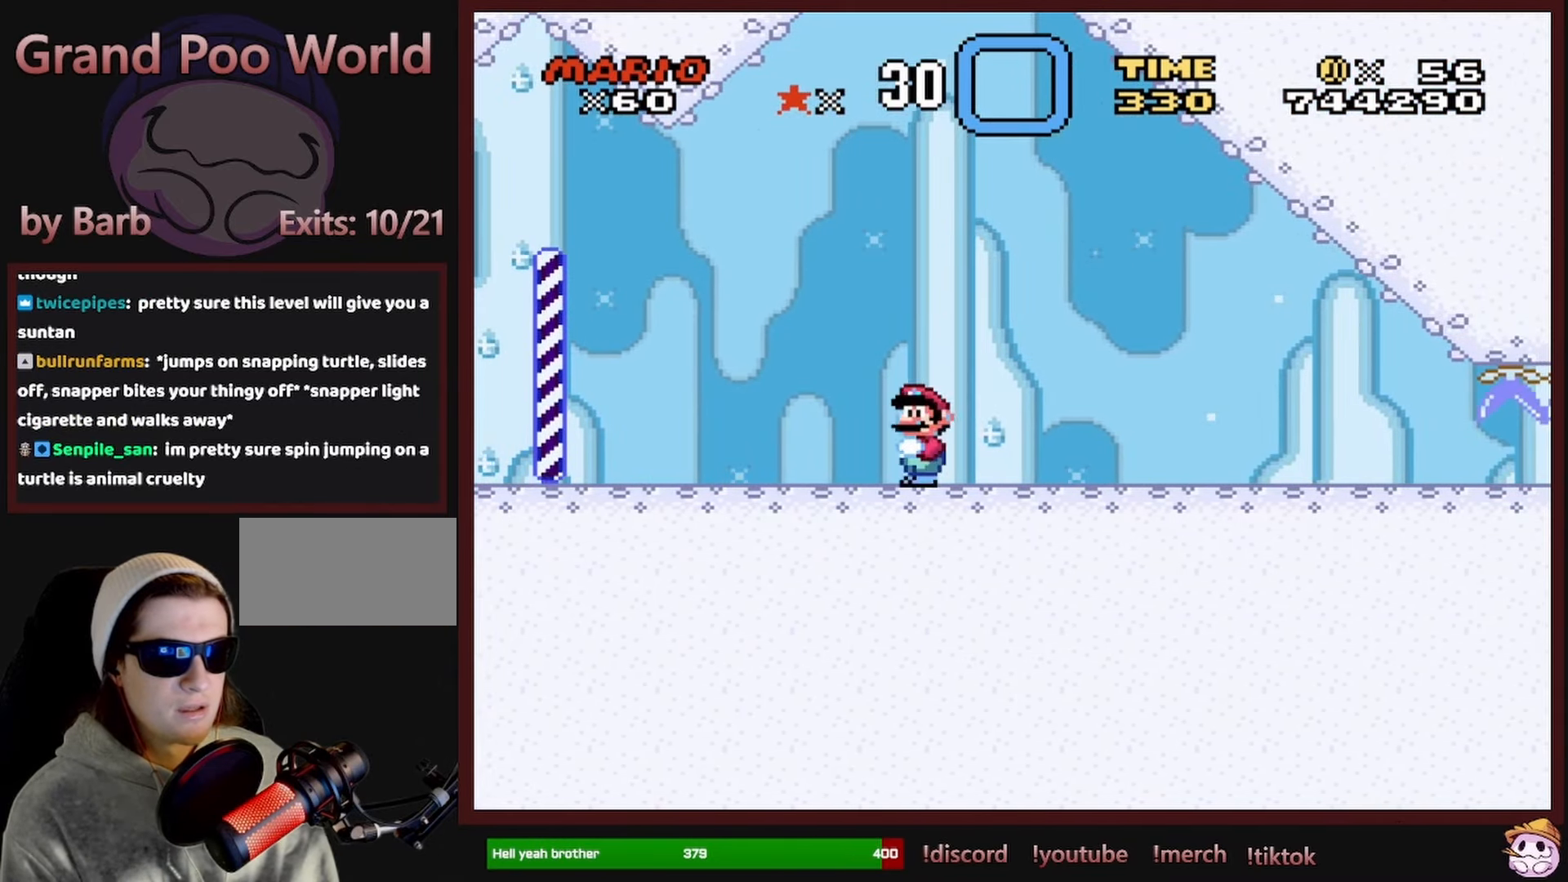
{"buttons": ["Y"], "events": [[117, "DPAD_RIGHT", "down"], [184, "DPAD_RIGHT", "up"]]}
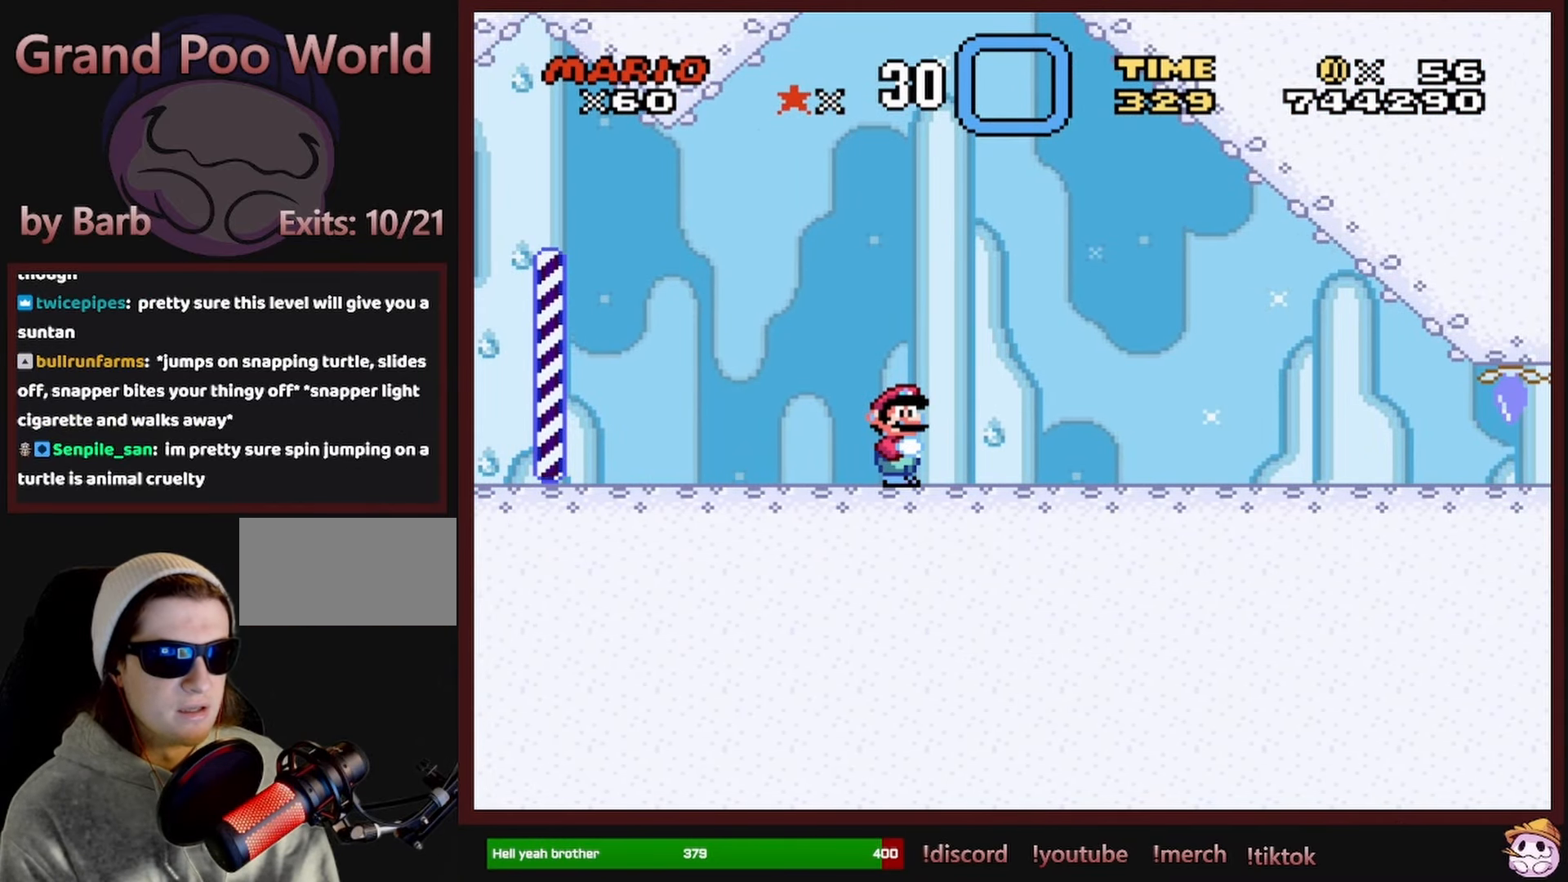
{"buttons": [], "events": [[450, "Y", "up"]]}
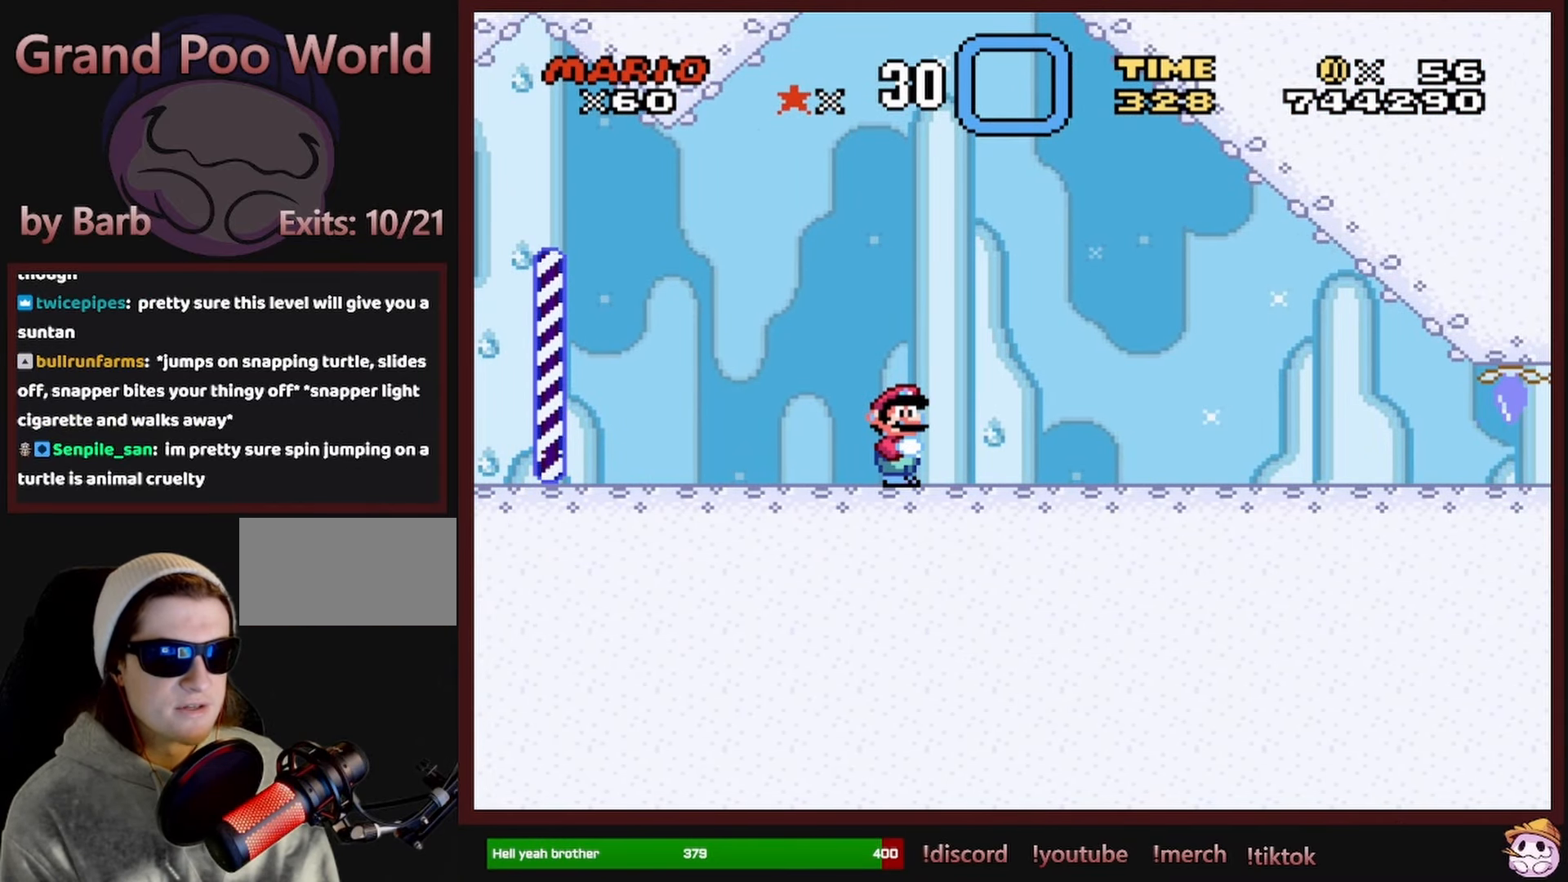
{"buttons": [], "events": []}
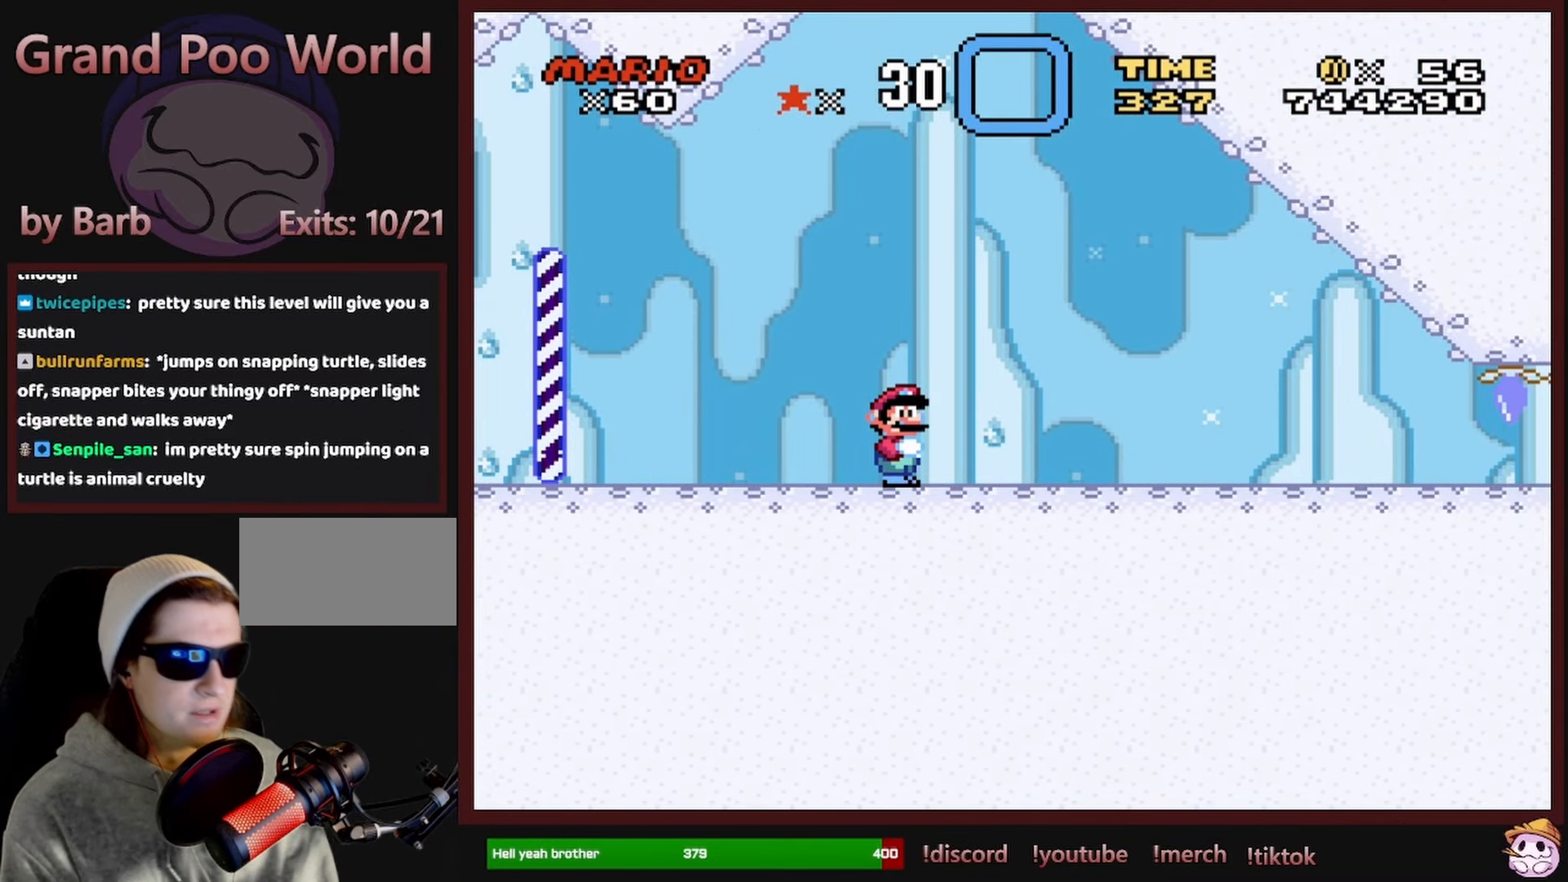
{"buttons": [], "events": []}
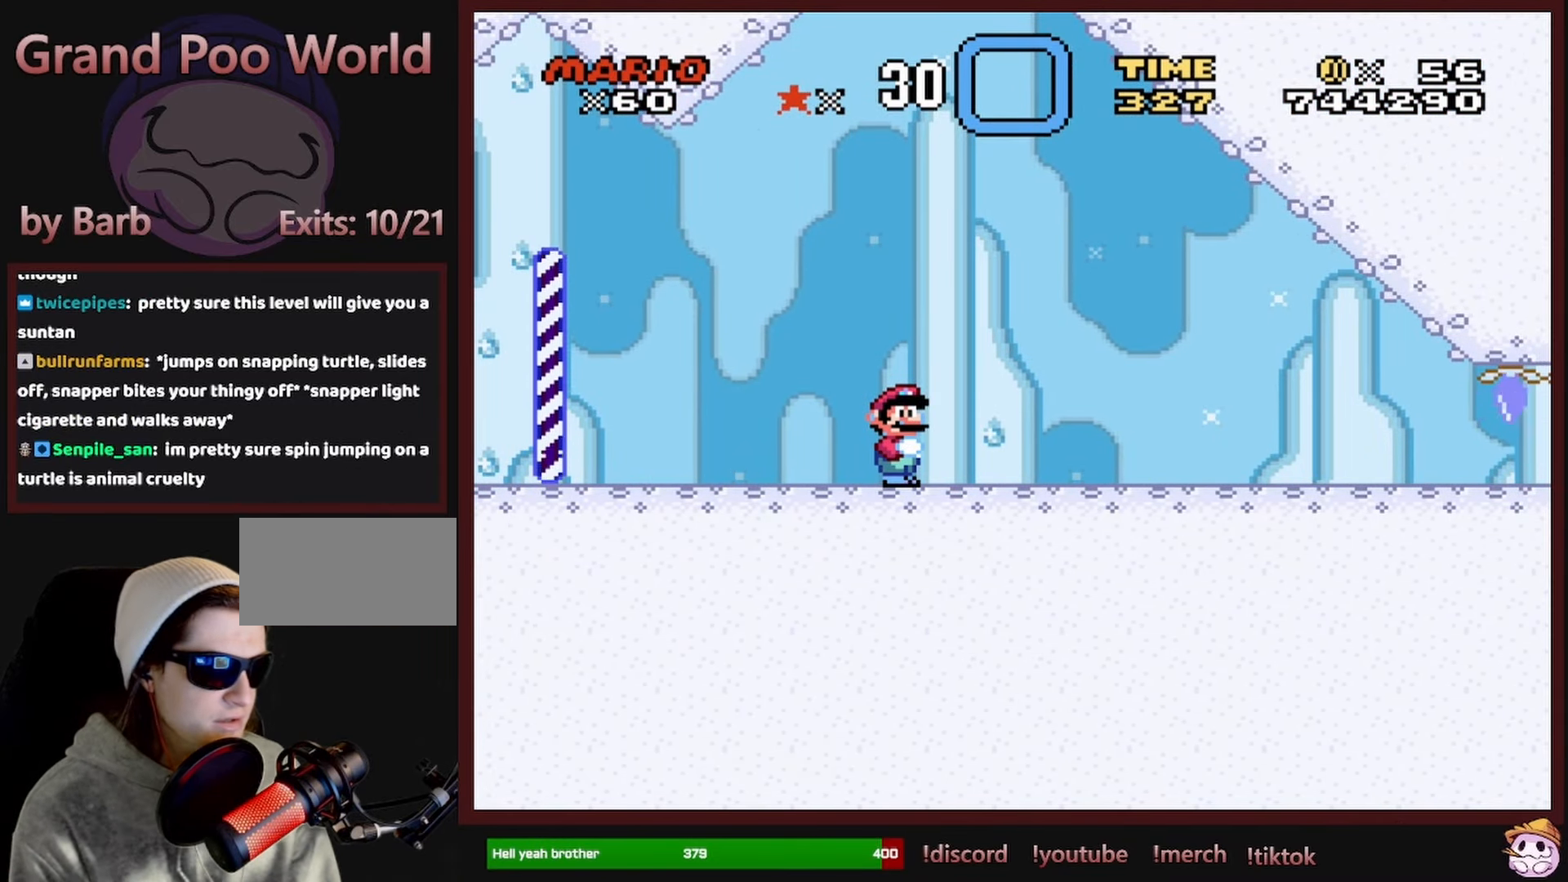
{"buttons": [], "events": []}
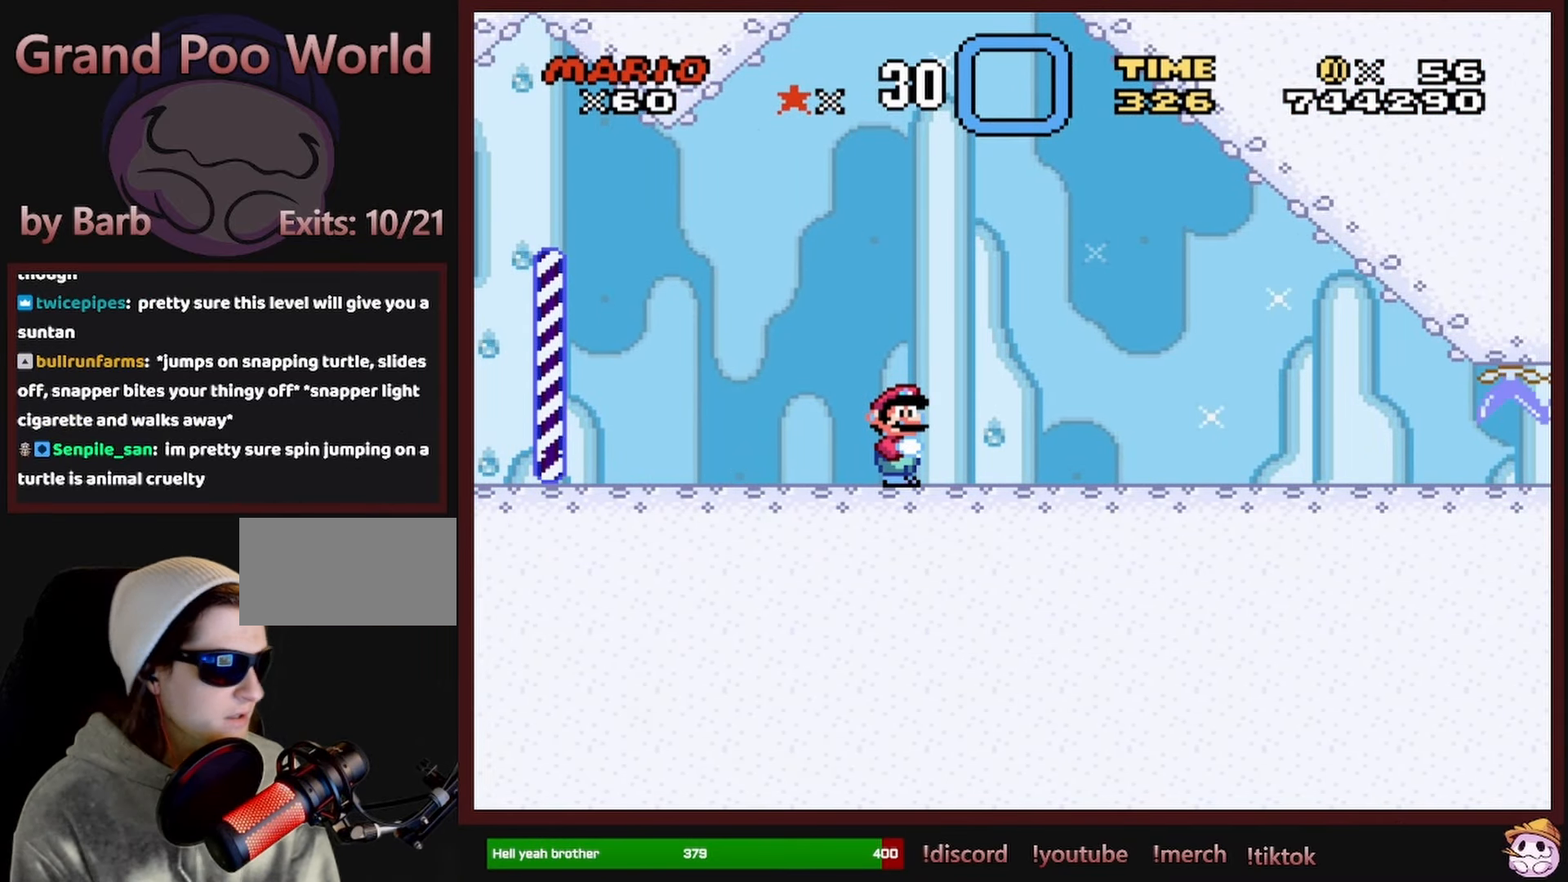
{"buttons": [], "events": []}
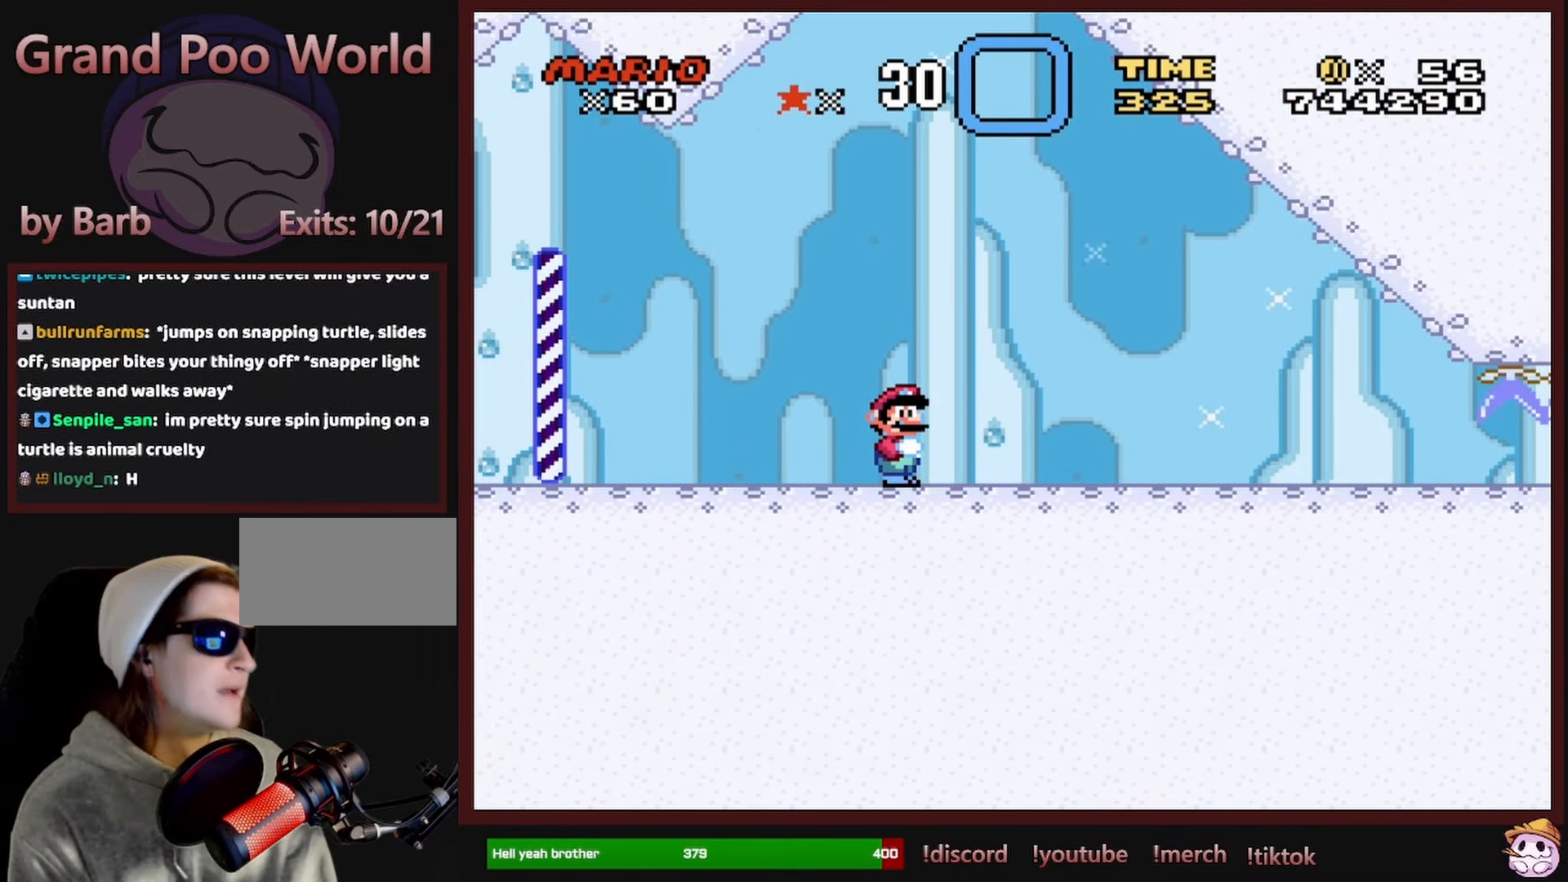
{"buttons": [], "events": []}
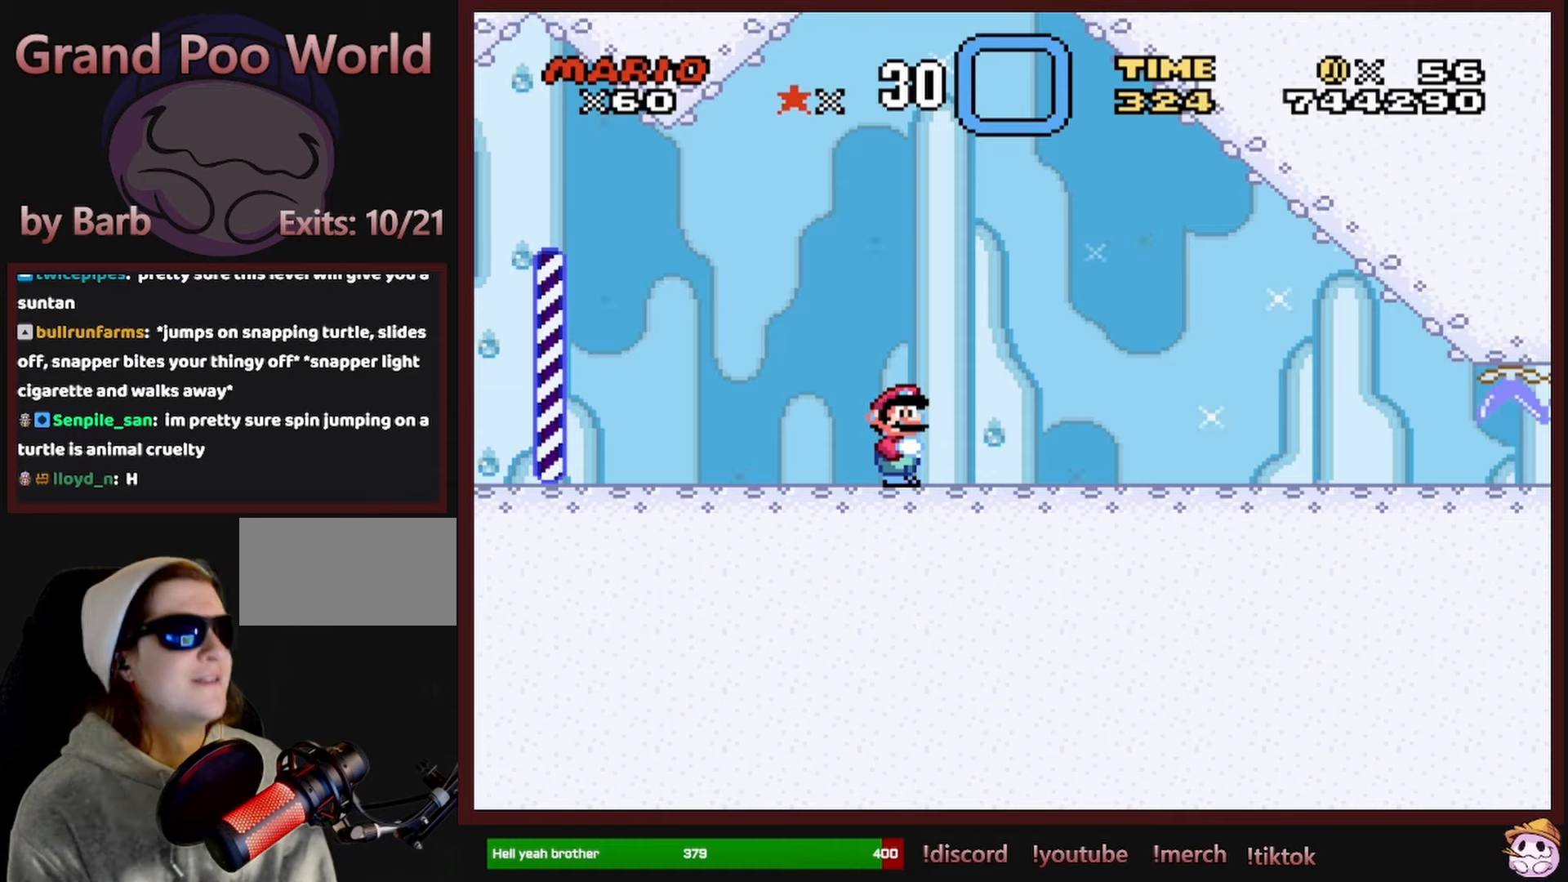
{"buttons": [], "events": []}
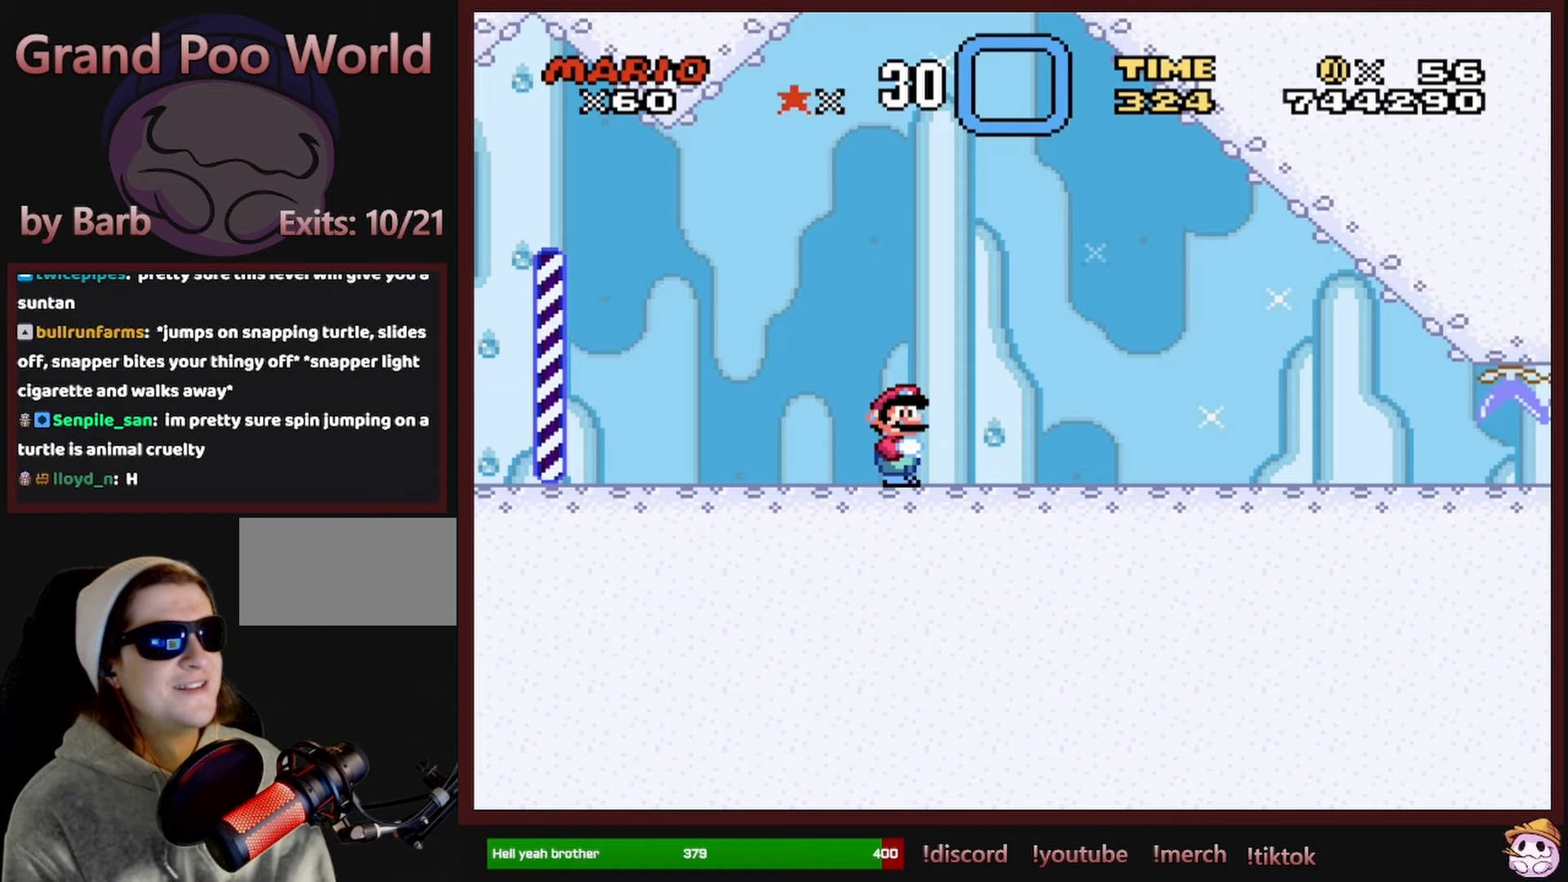
{"buttons": ["Y", "DPAD_RIGHT"], "events": [[233, "Y", "down"], [333, "DPAD_RIGHT", "down"]]}
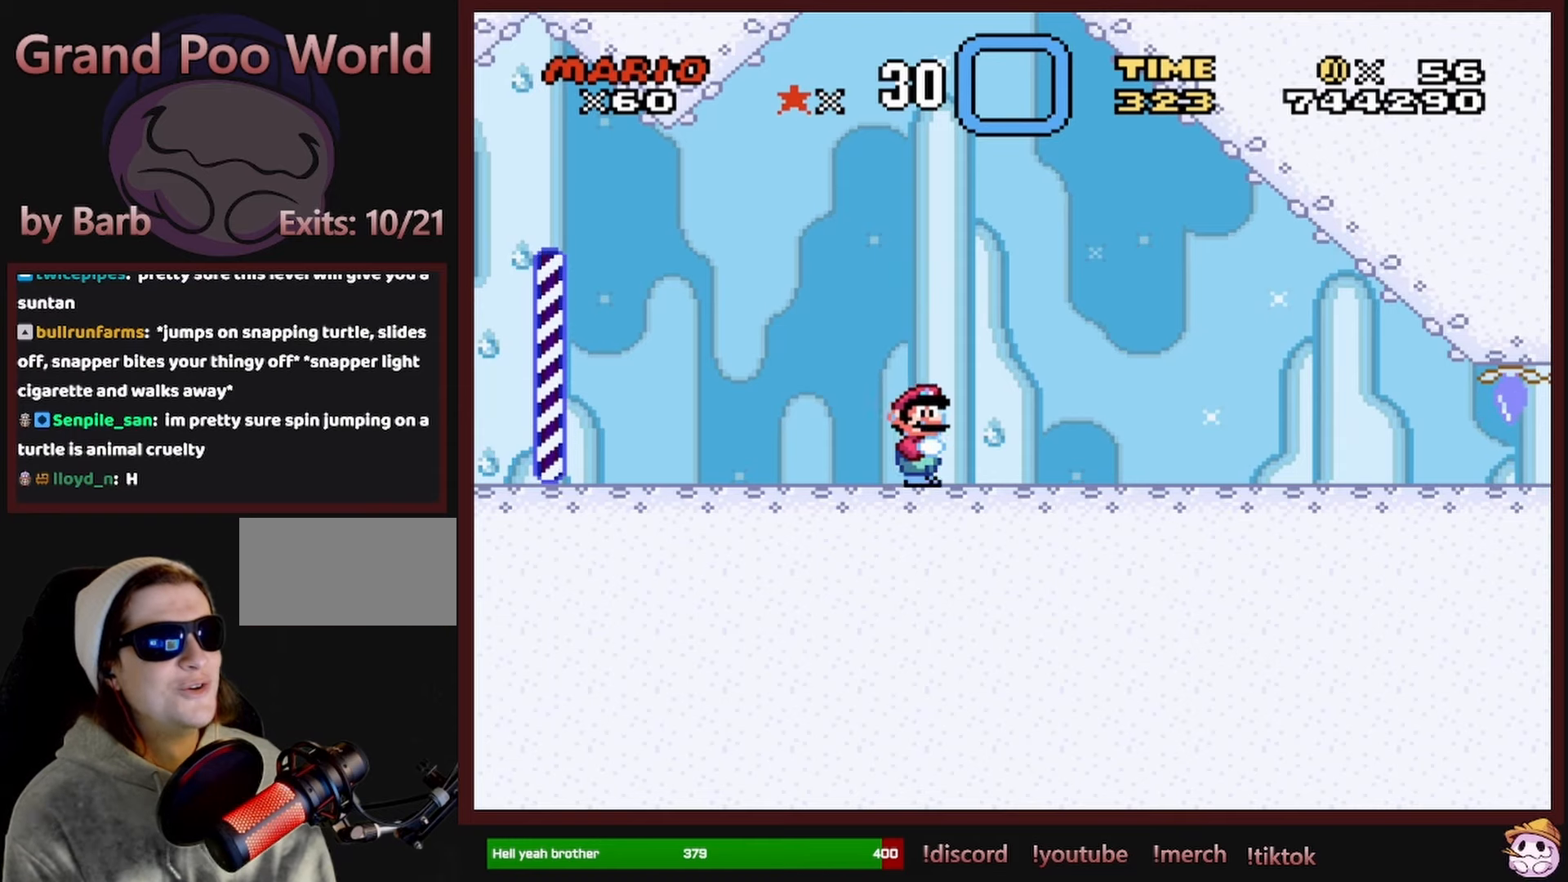
{"buttons": ["B", "Y", "DPAD_RIGHT"], "events": [[350, "B", "down"]]}